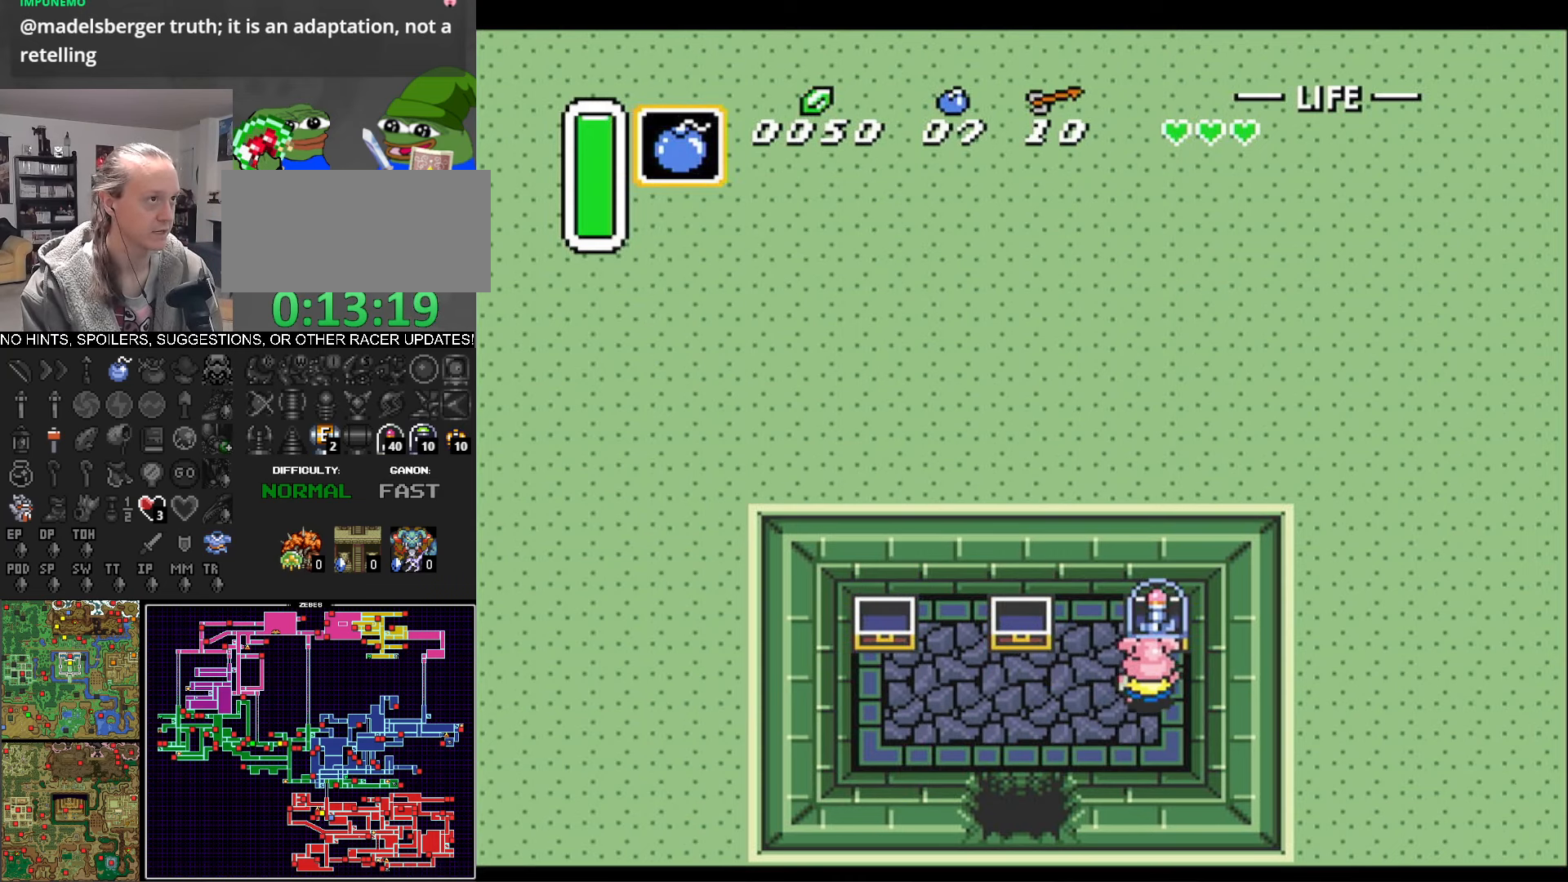
Gameplay with a controller (Nintendo layout); each line is a JSON object with the inputs held at the frame after it. "events" lists button and stick changes between this image and that frame as [ms after this image, input, new state], when the widget could be followed in between. Not read: L3 R3.
{"buttons": ["DPAD_DOWN", "DPAD_LEFT"], "events": [[50, "A", "up"], [117, "DPAD_LEFT", "down"], [150, "DPAD_DOWN", "down"]]}
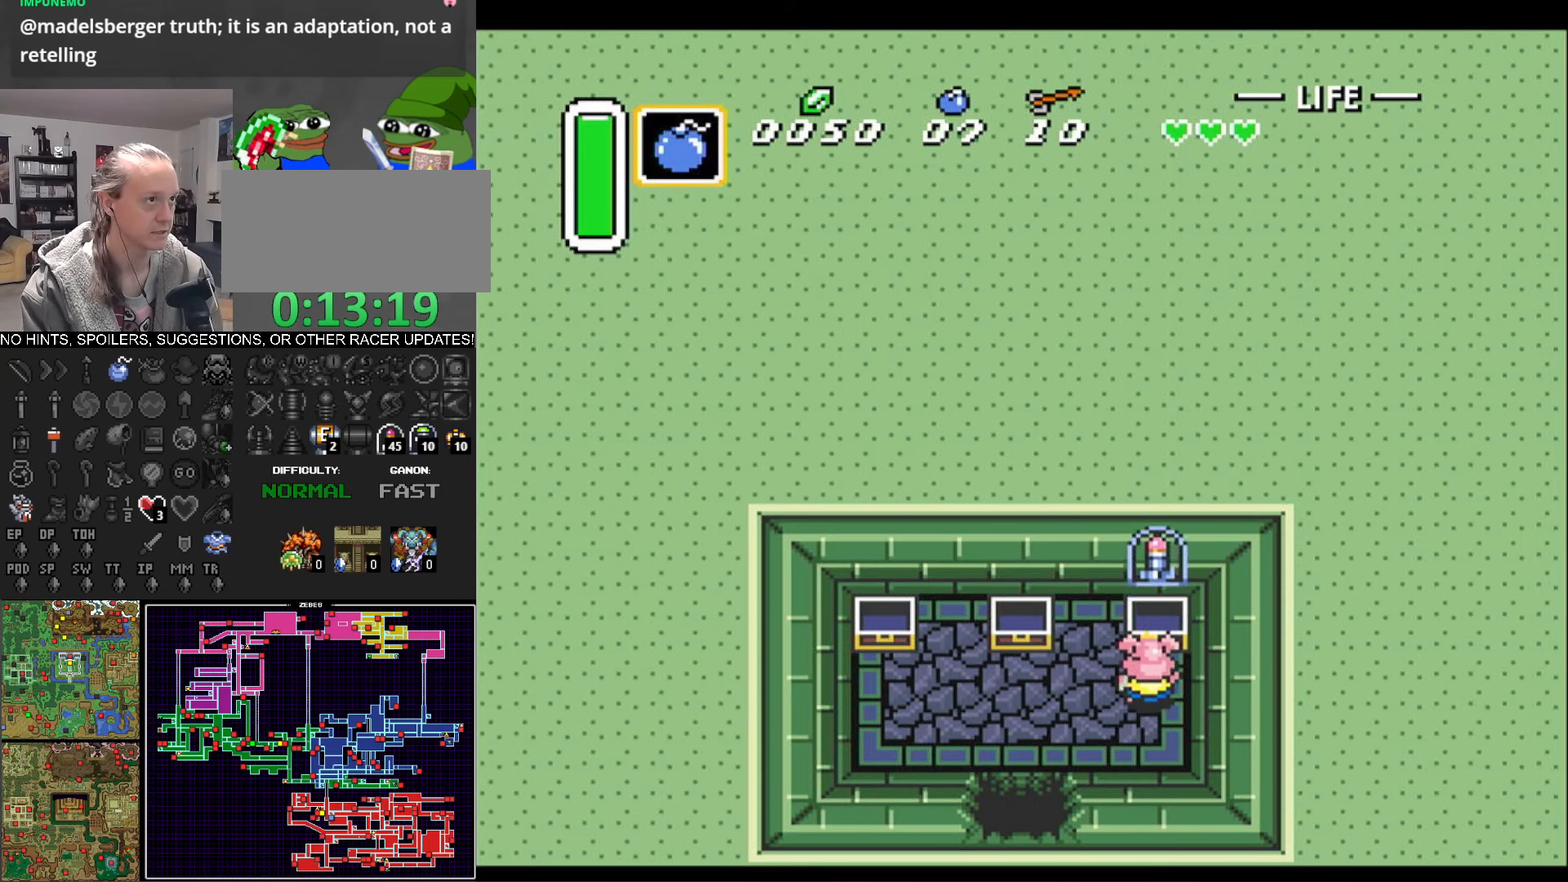
{"buttons": ["DPAD_DOWN", "DPAD_LEFT"], "events": []}
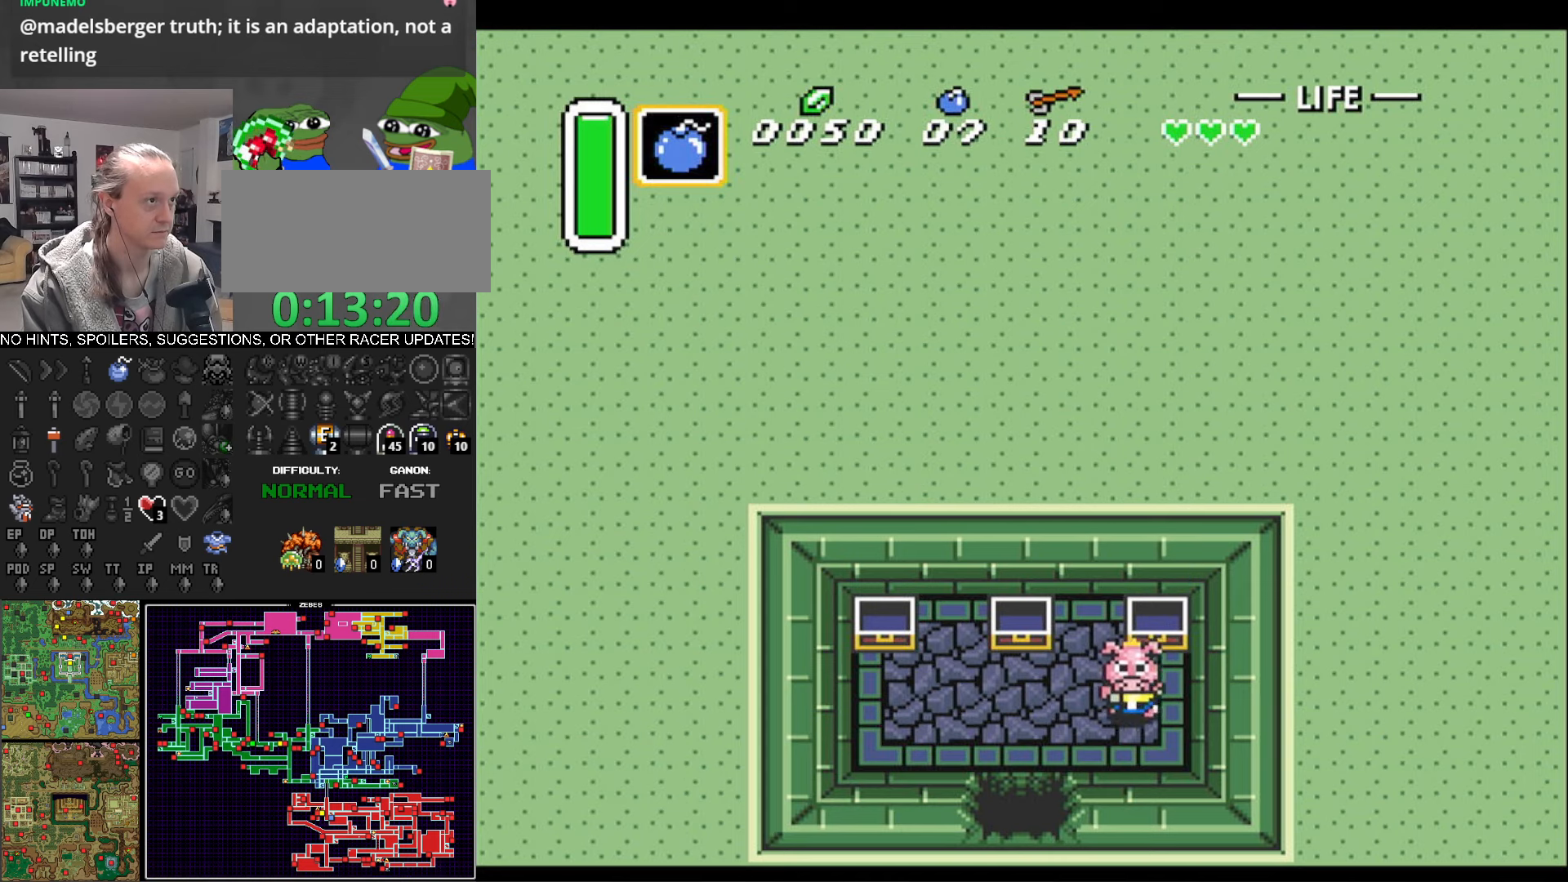
{"buttons": ["DPAD_DOWN"], "events": [[317, "DPAD_LEFT", "up"]]}
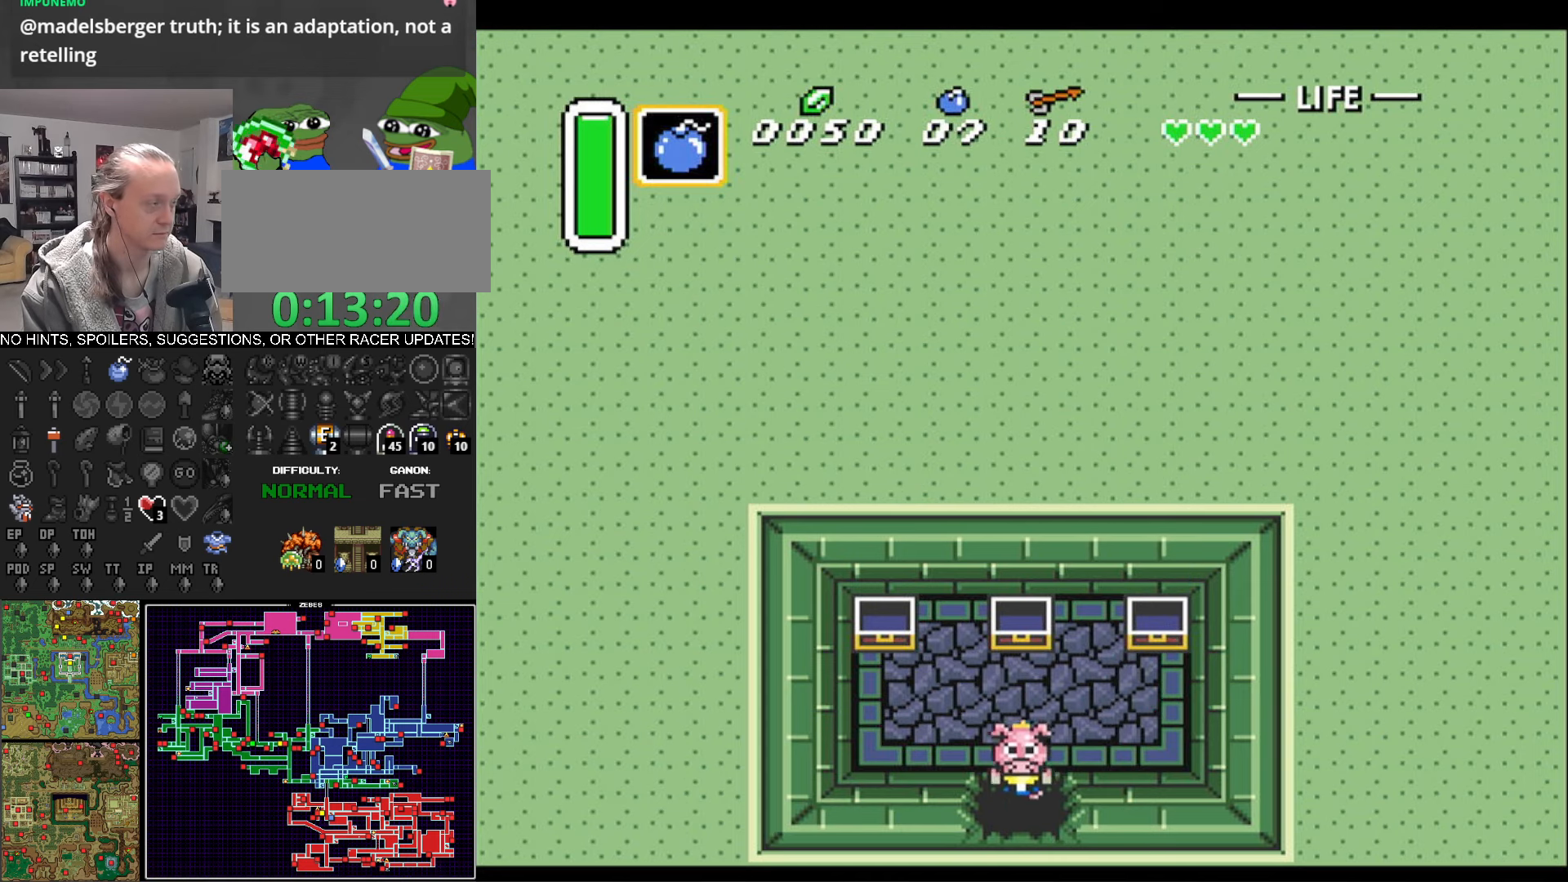
{"buttons": ["DPAD_DOWN"], "events": []}
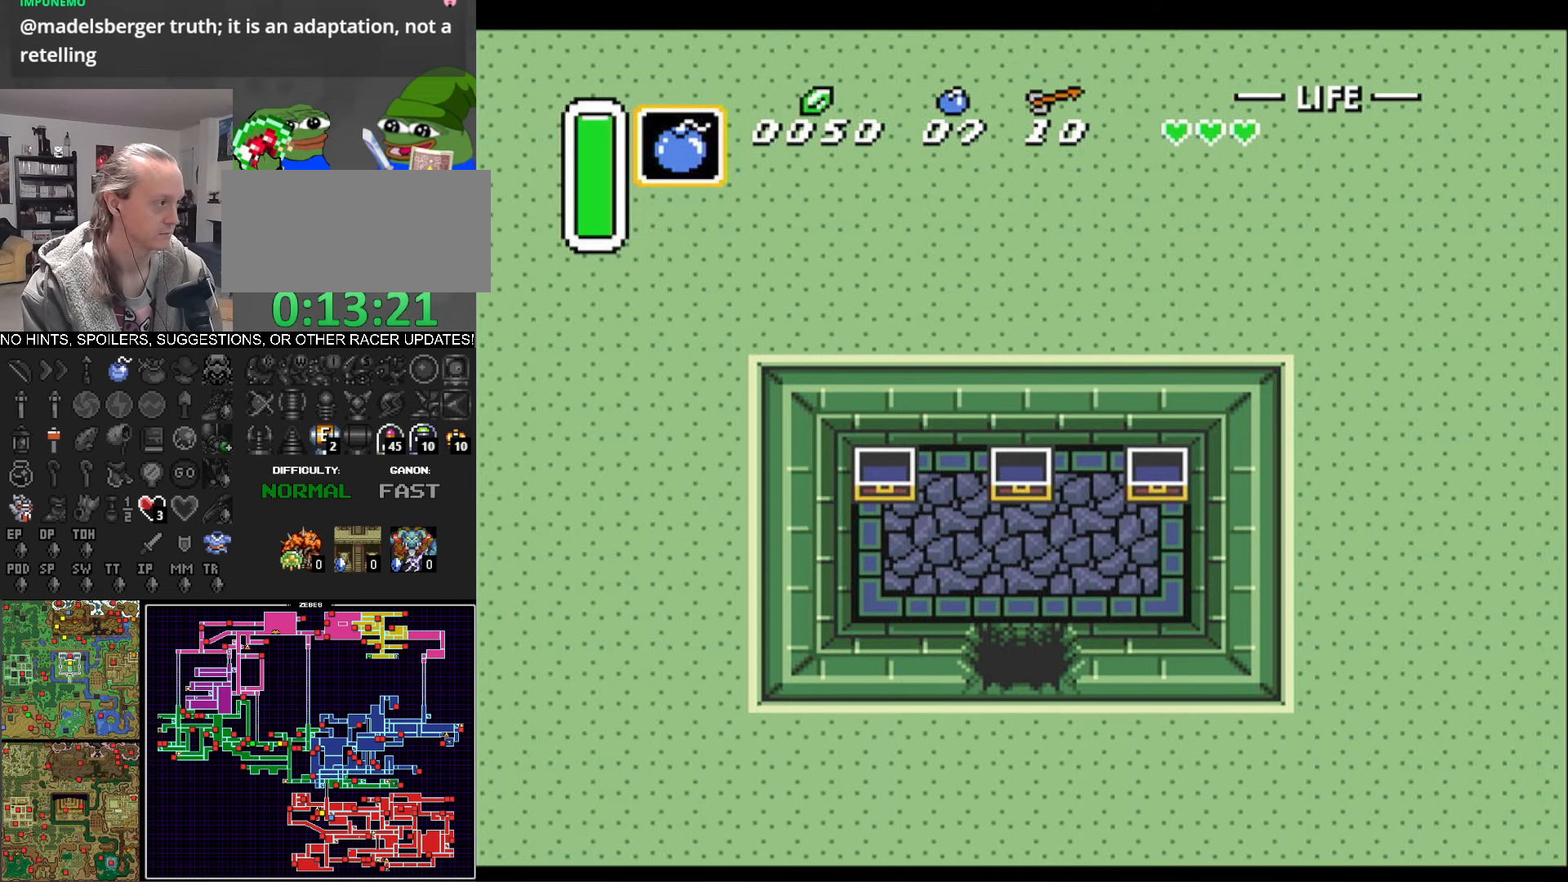
{"buttons": ["DPAD_DOWN"], "events": []}
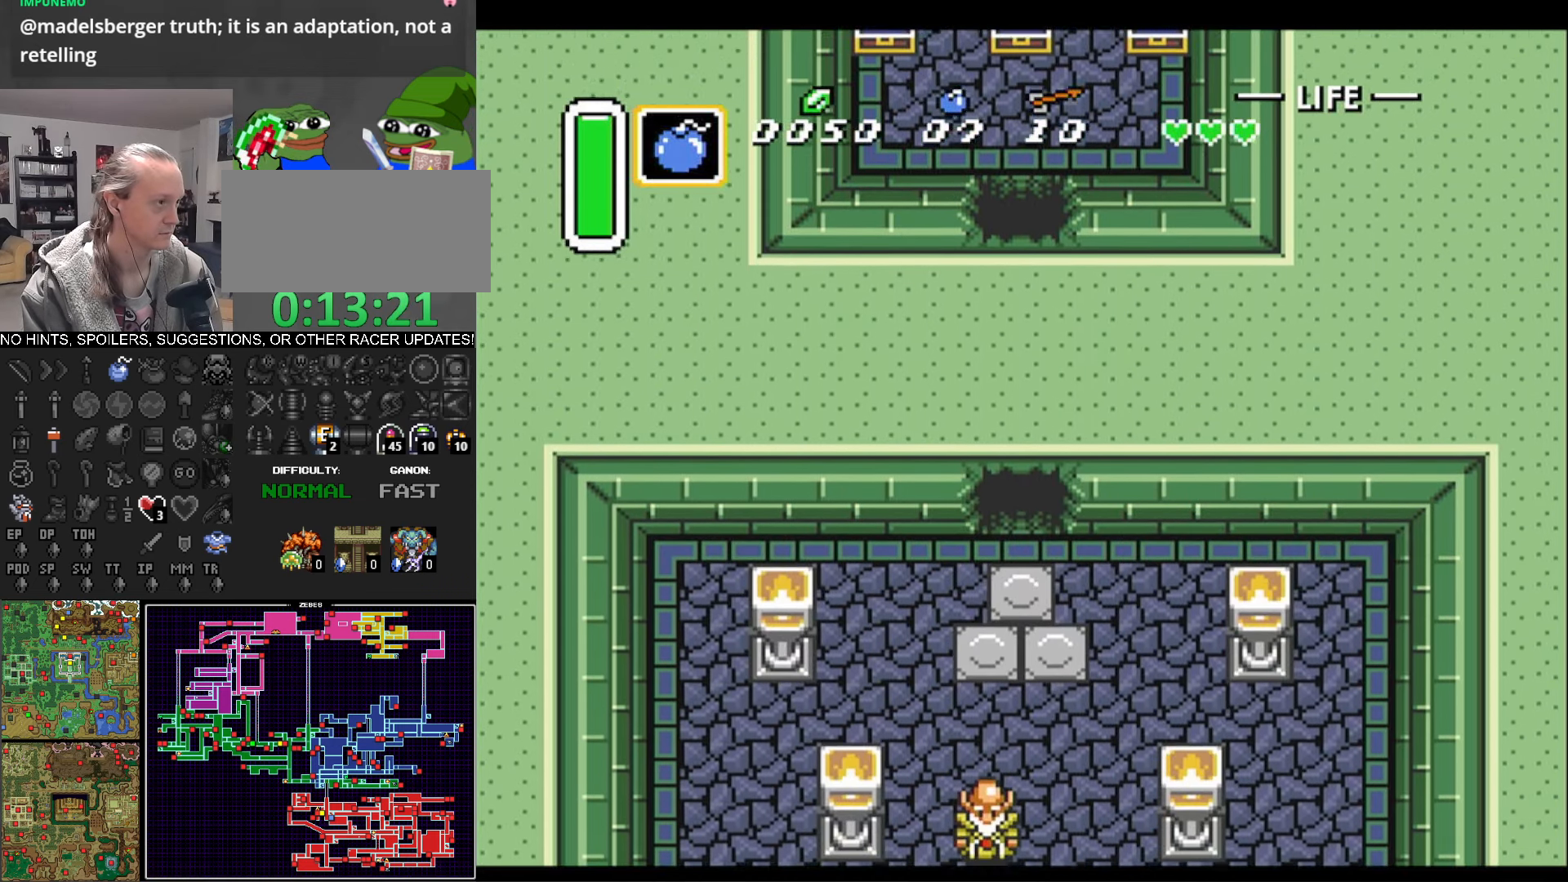
{"buttons": ["DPAD_DOWN"], "events": []}
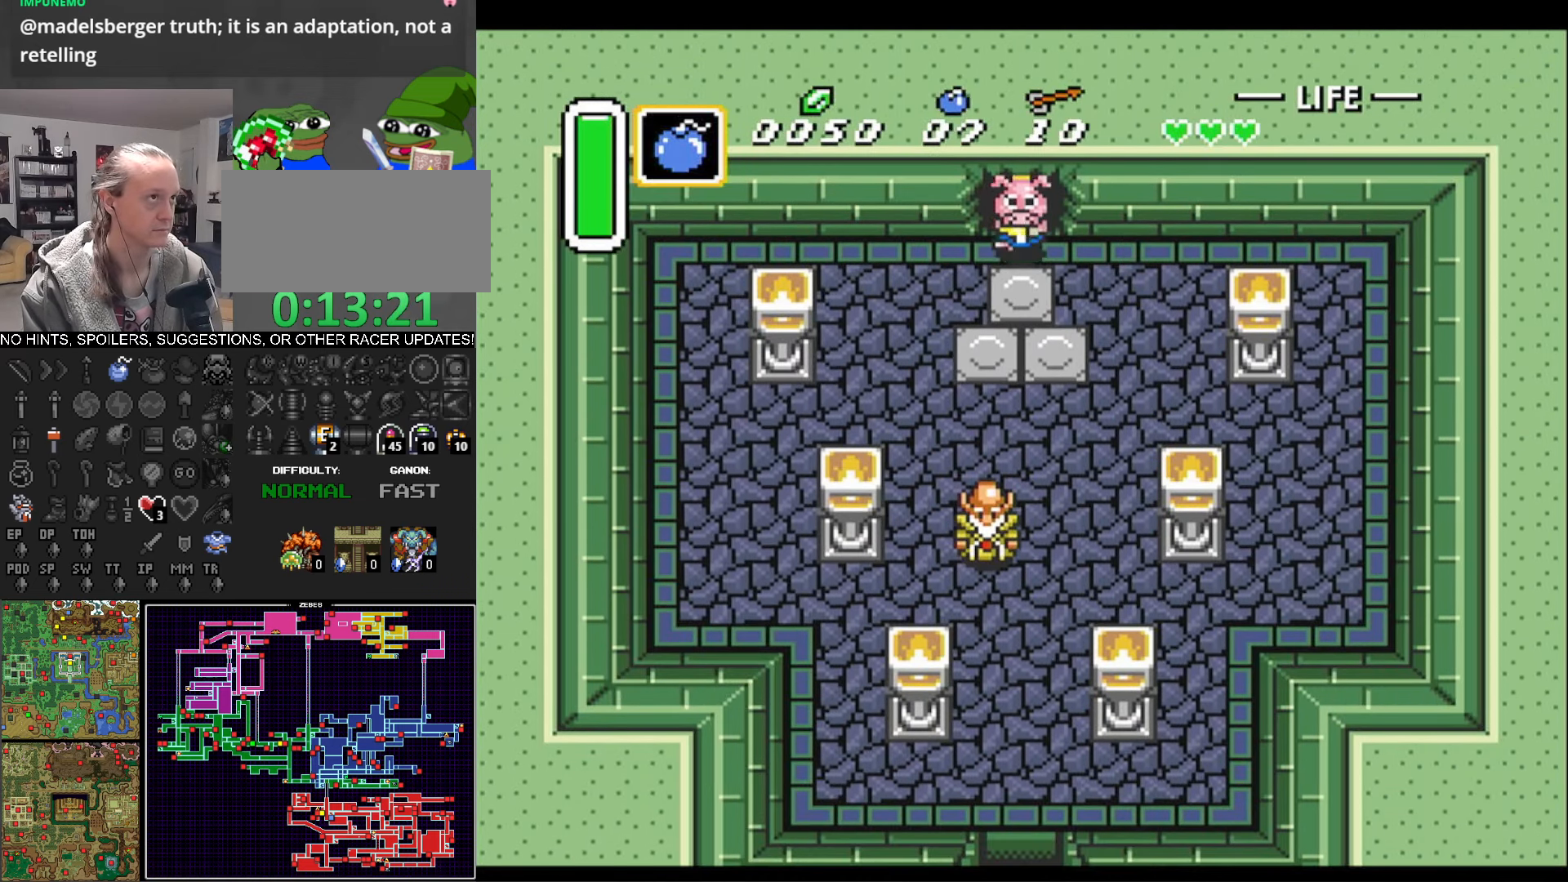
{"buttons": ["DPAD_DOWN"], "events": []}
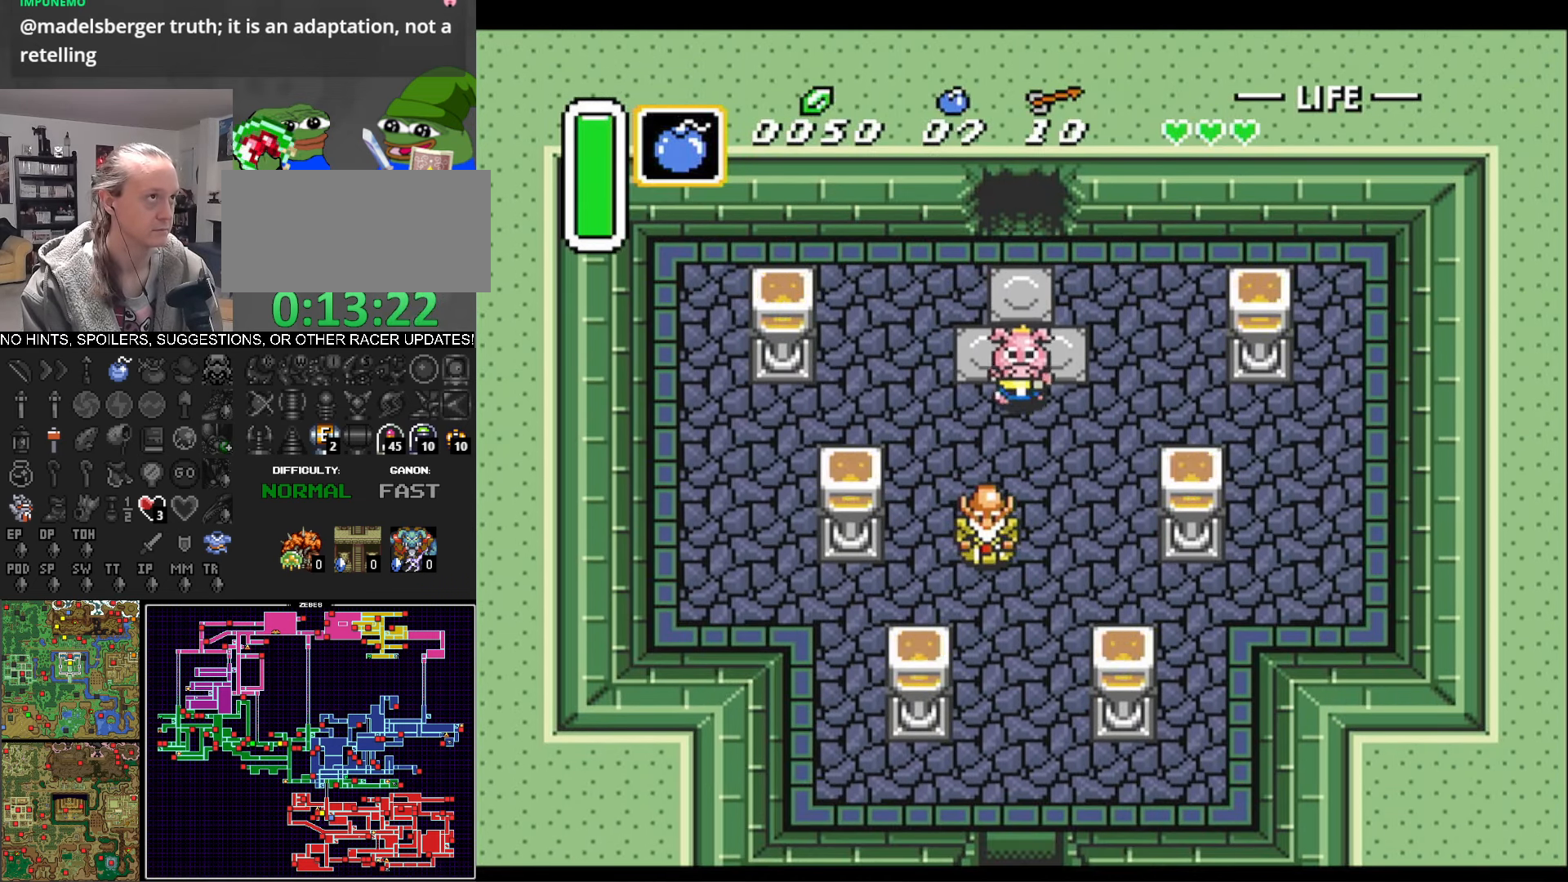
{"buttons": ["DPAD_DOWN"], "events": [[150, "DPAD_RIGHT", "down"], [267, "DPAD_RIGHT", "up"]]}
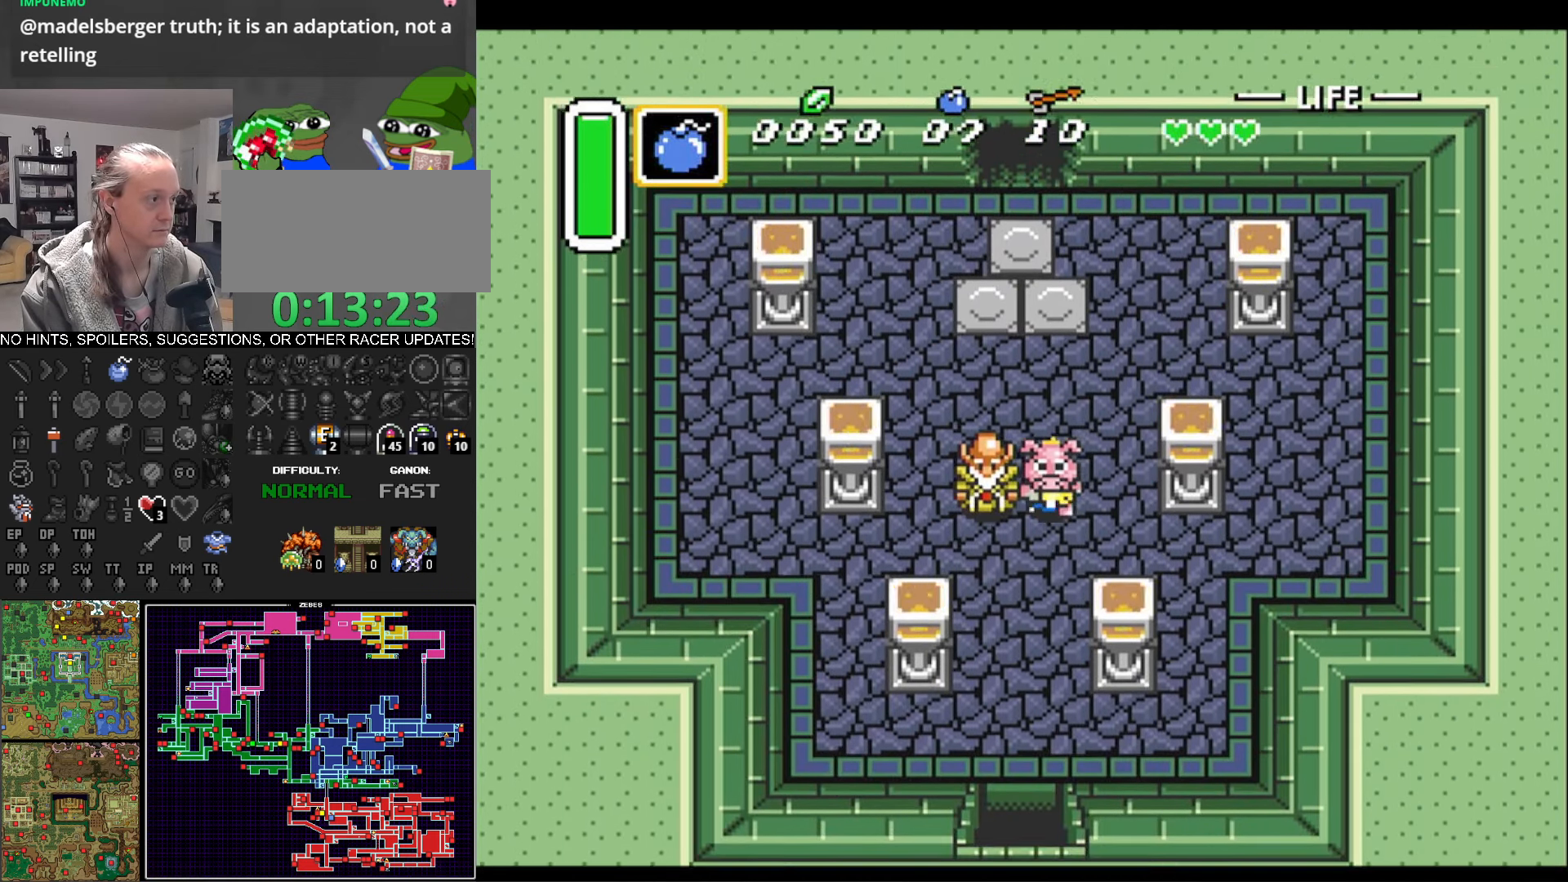
{"buttons": ["DPAD_DOWN"], "events": [[300, "DPAD_LEFT", "down"], [350, "DPAD_LEFT", "up"]]}
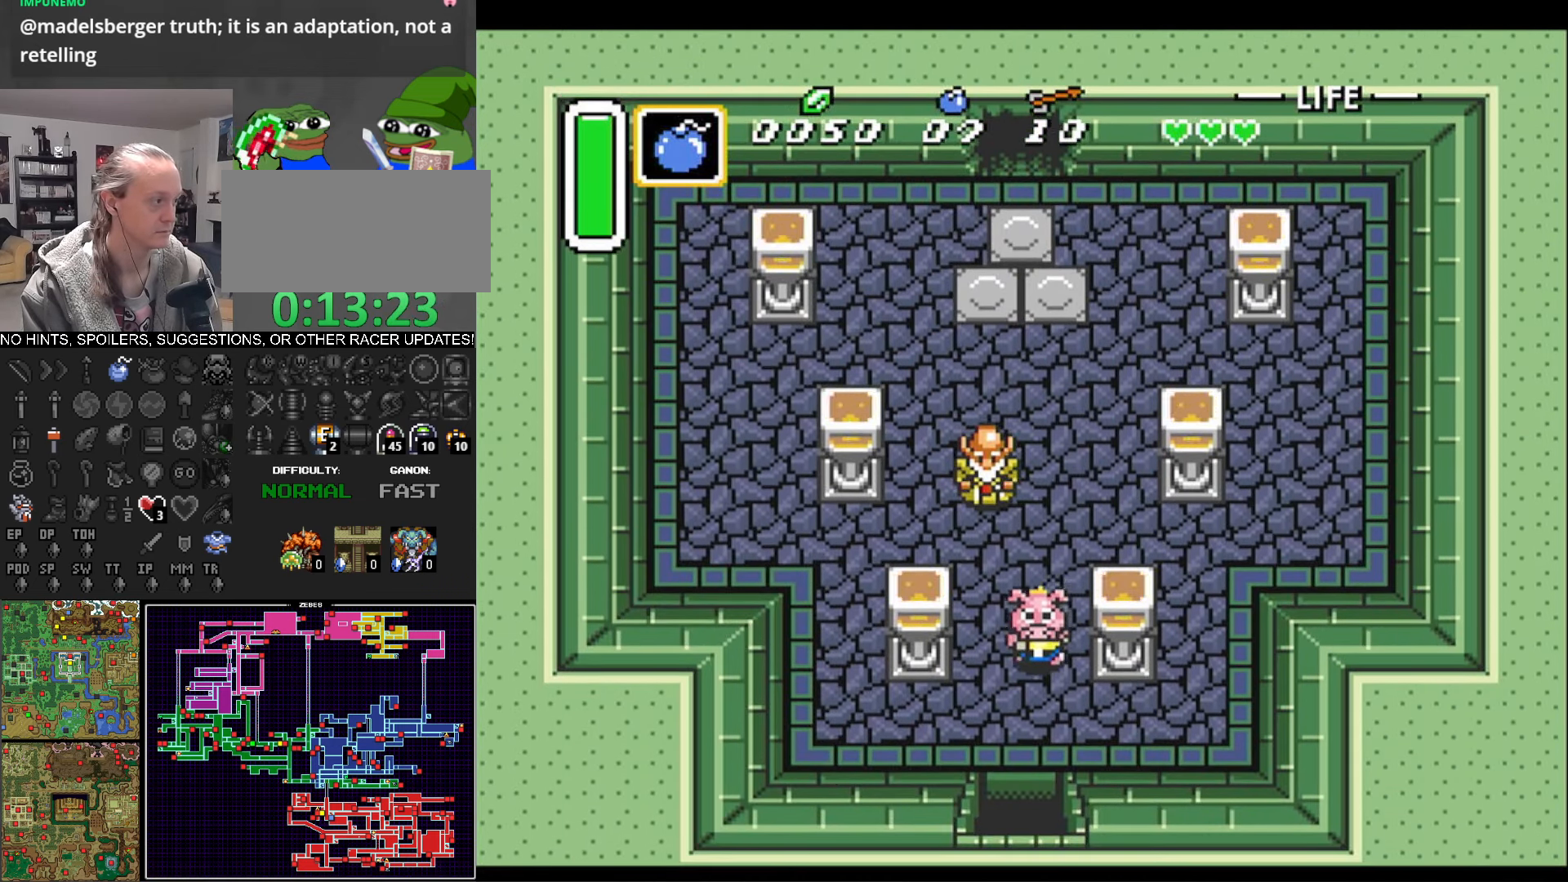
{"buttons": ["DPAD_DOWN"], "events": []}
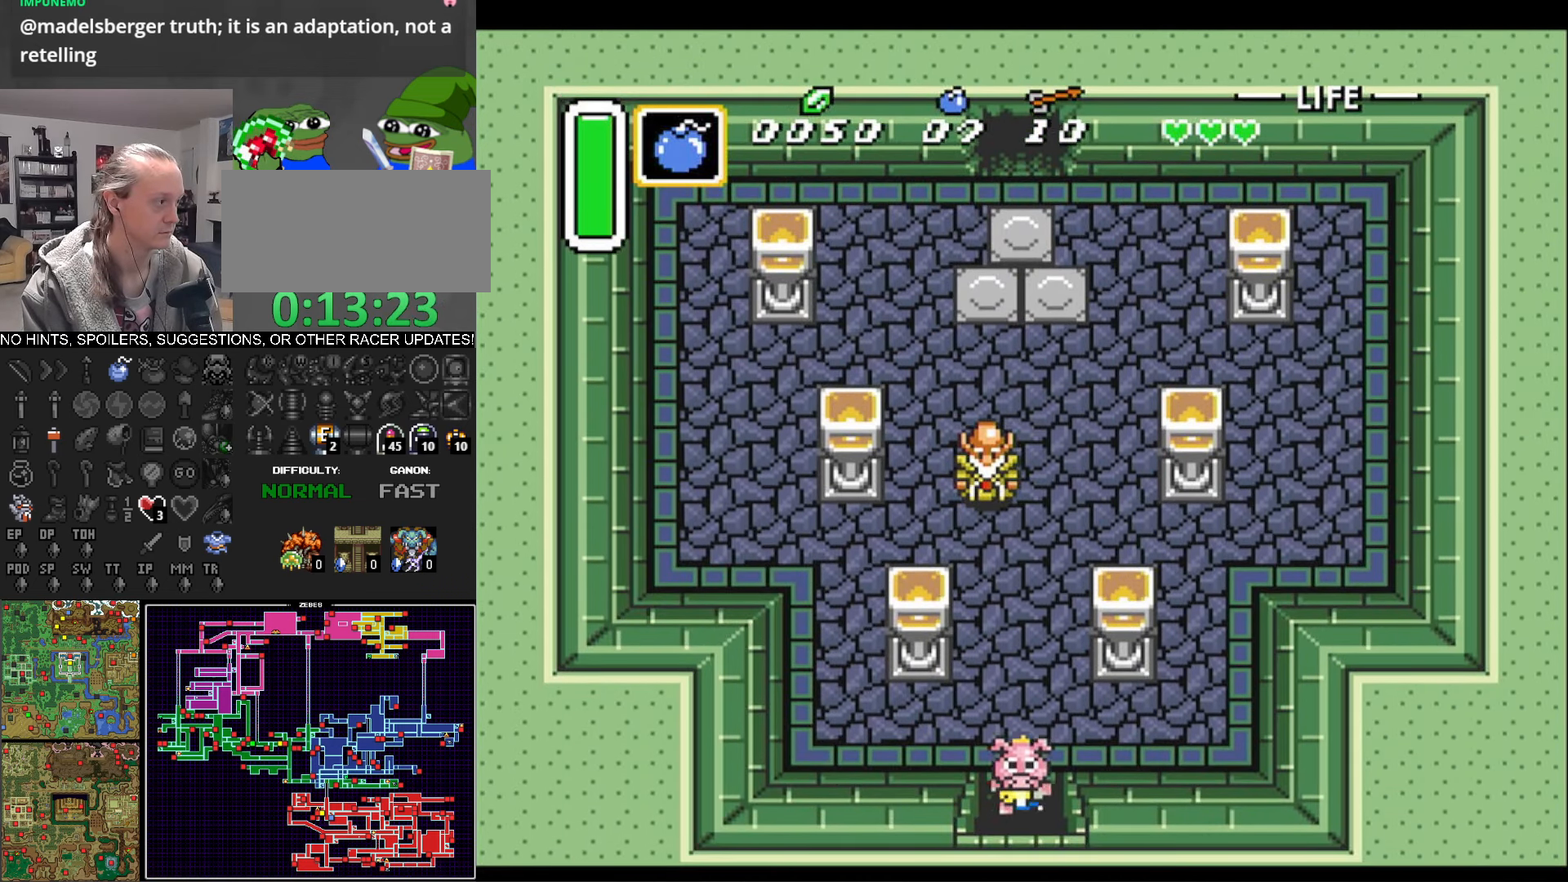
{"buttons": ["DPAD_DOWN"], "events": []}
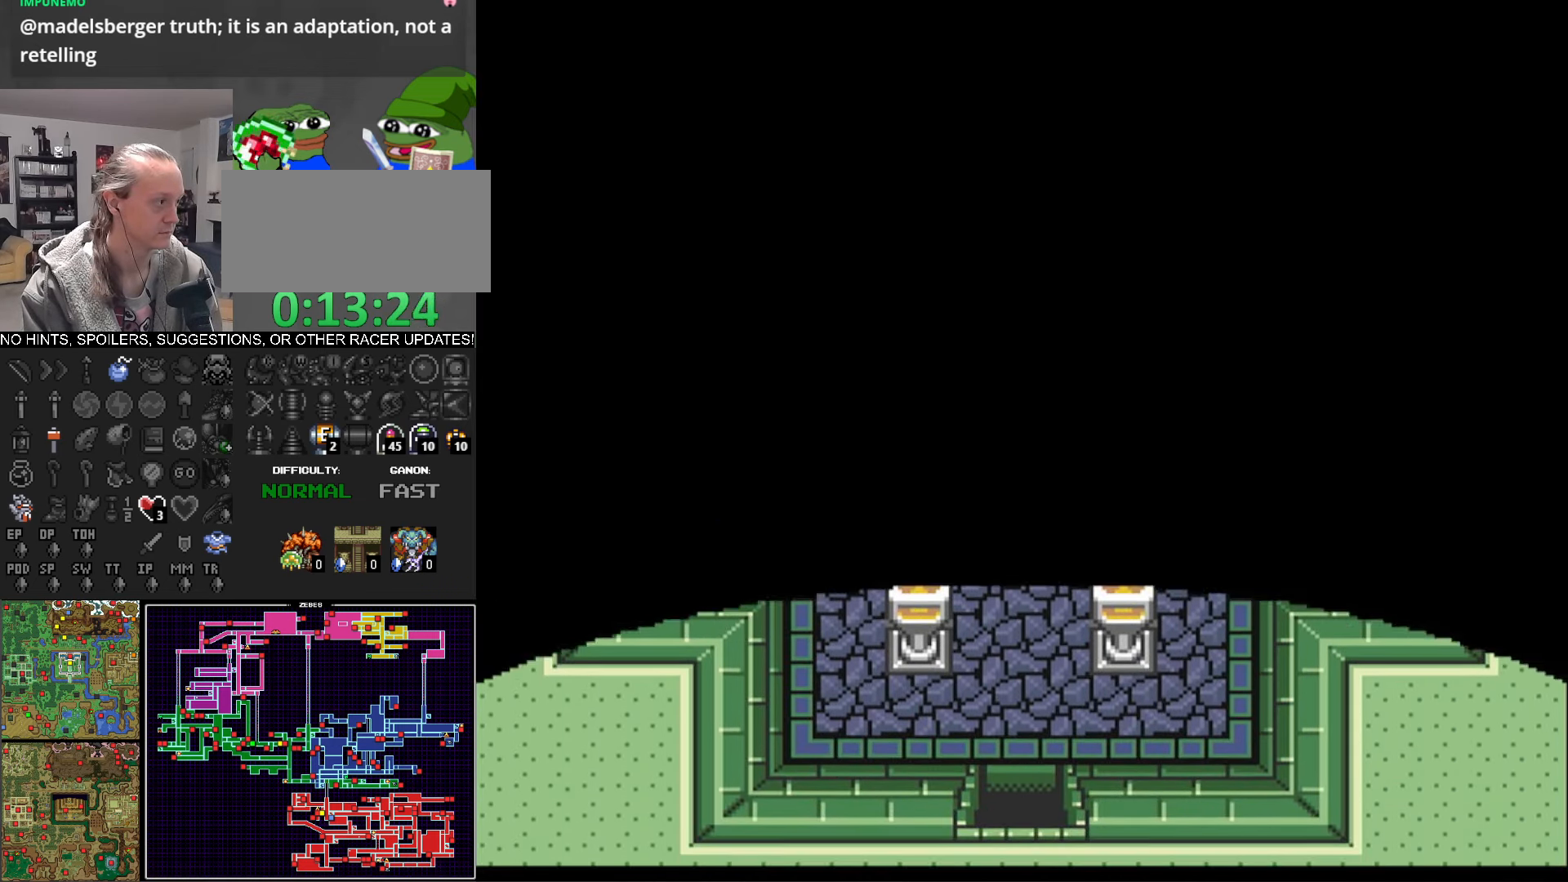
{"buttons": ["DPAD_DOWN"], "events": []}
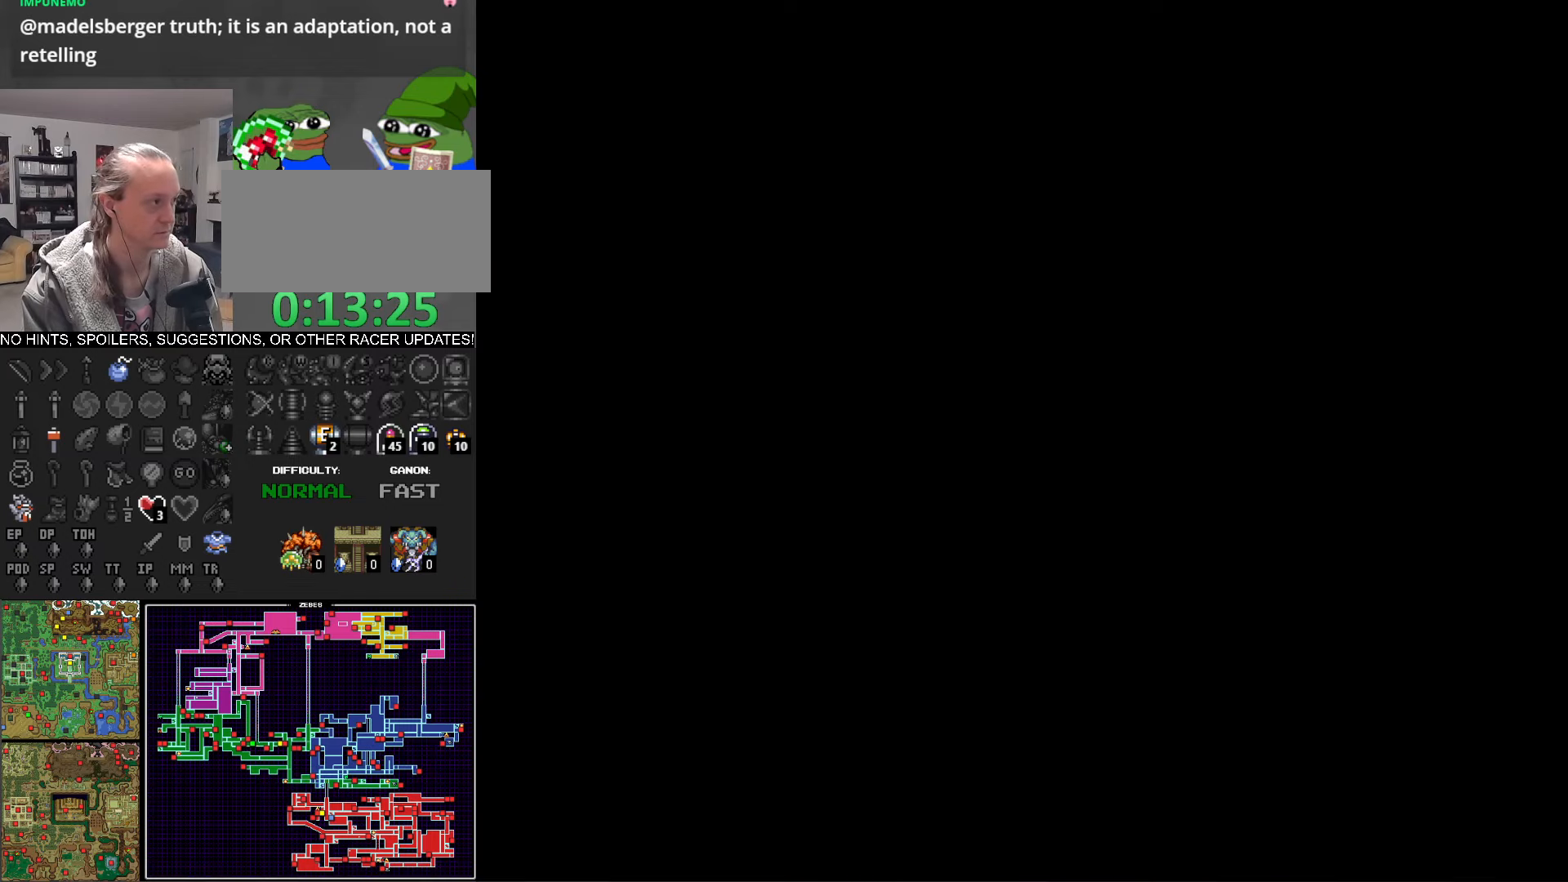
{"buttons": ["DPAD_DOWN"], "events": []}
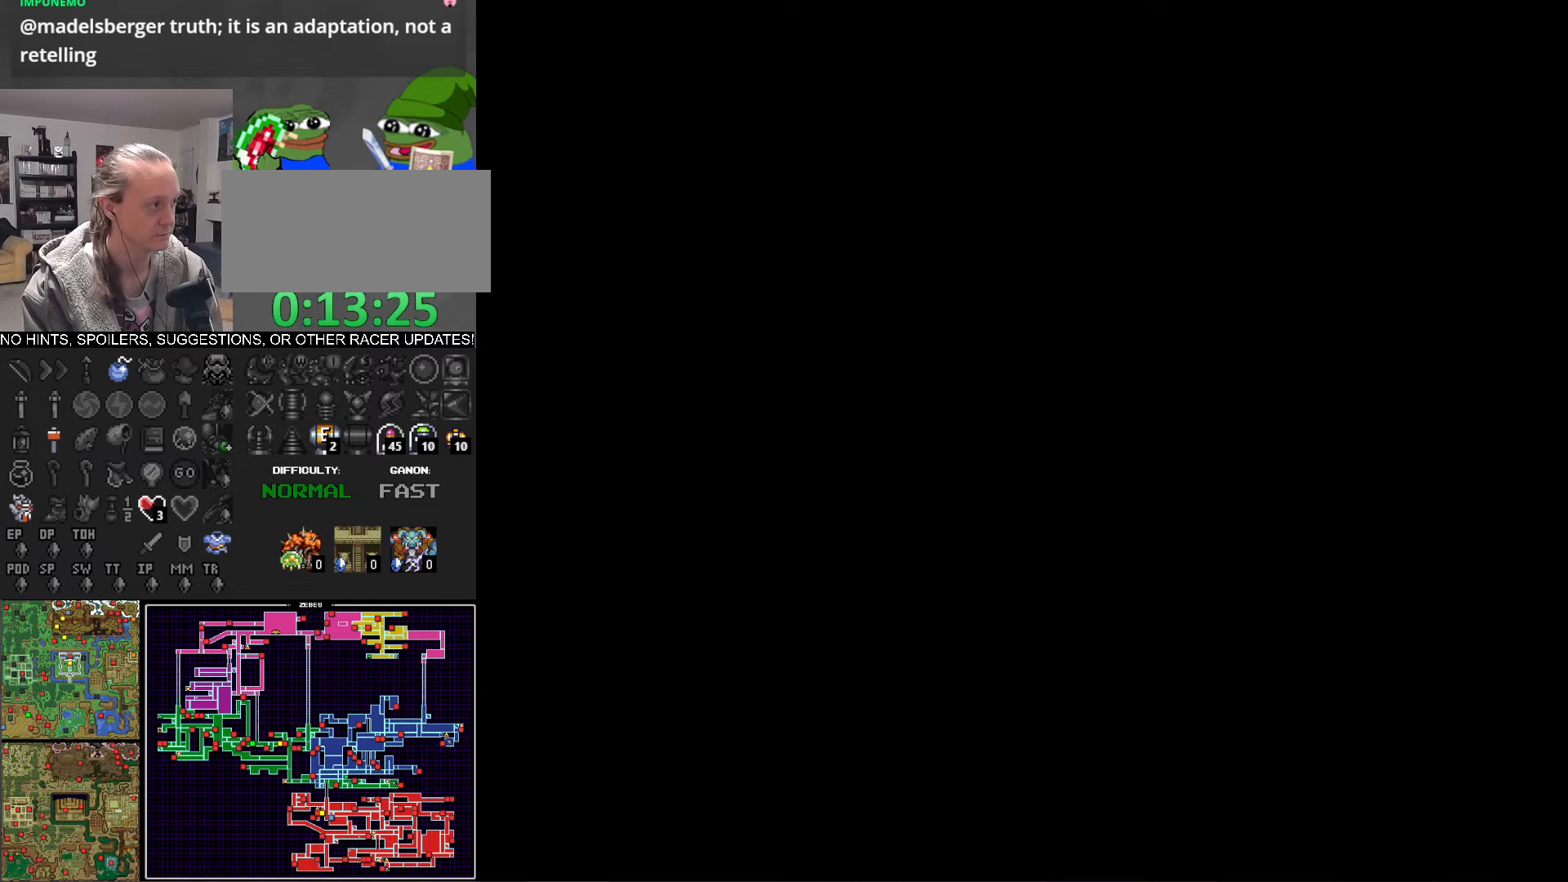
{"buttons": ["DPAD_DOWN"], "events": []}
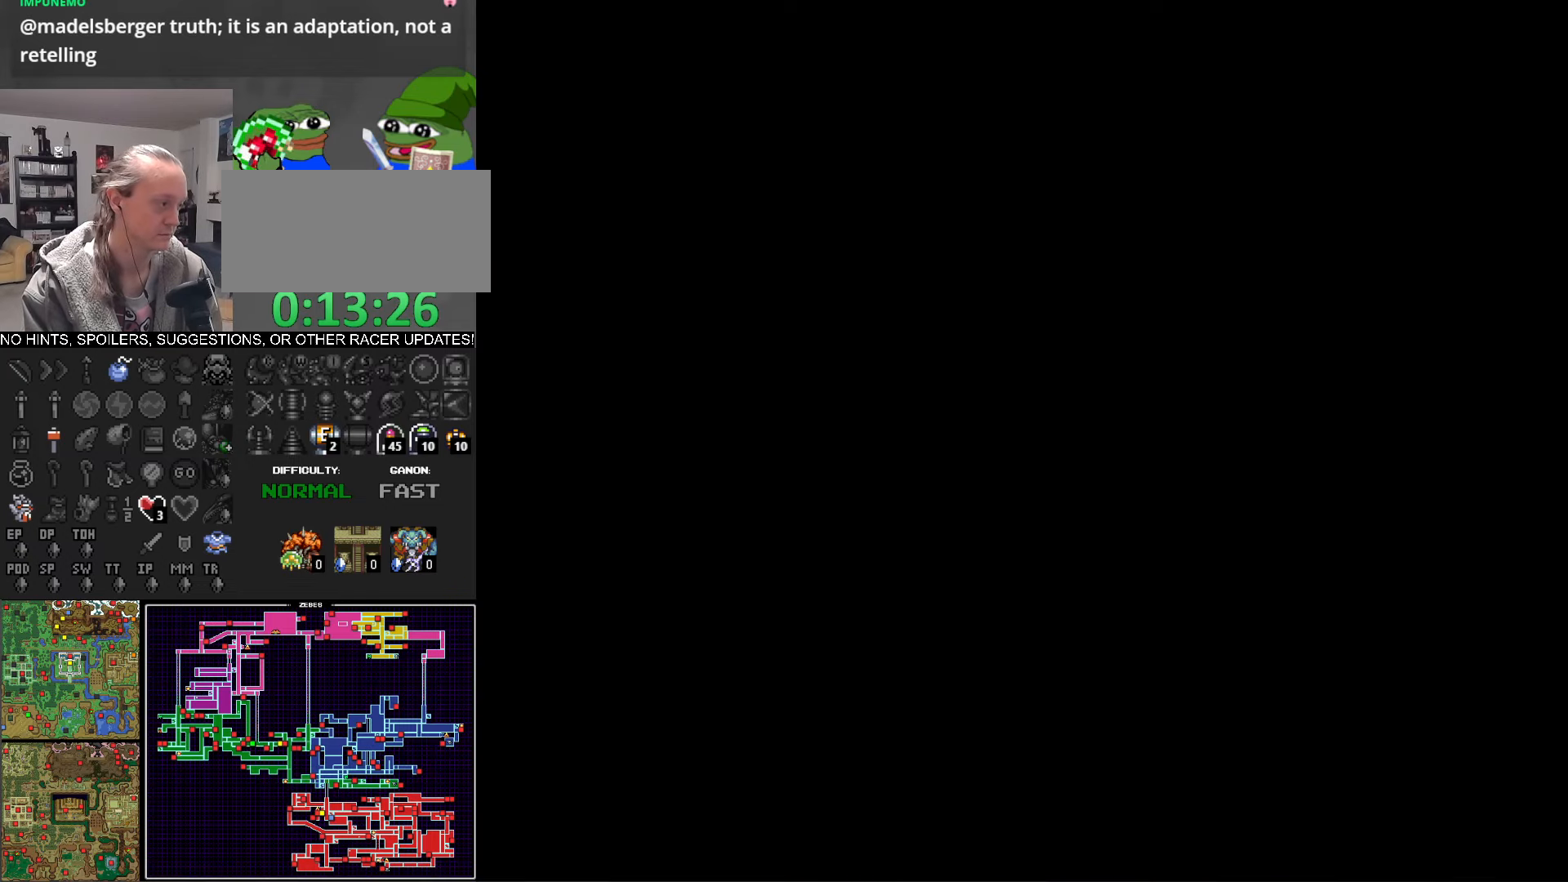
{"buttons": ["DPAD_DOWN", "DPAD_RIGHT"], "events": [[483, "DPAD_RIGHT", "down"]]}
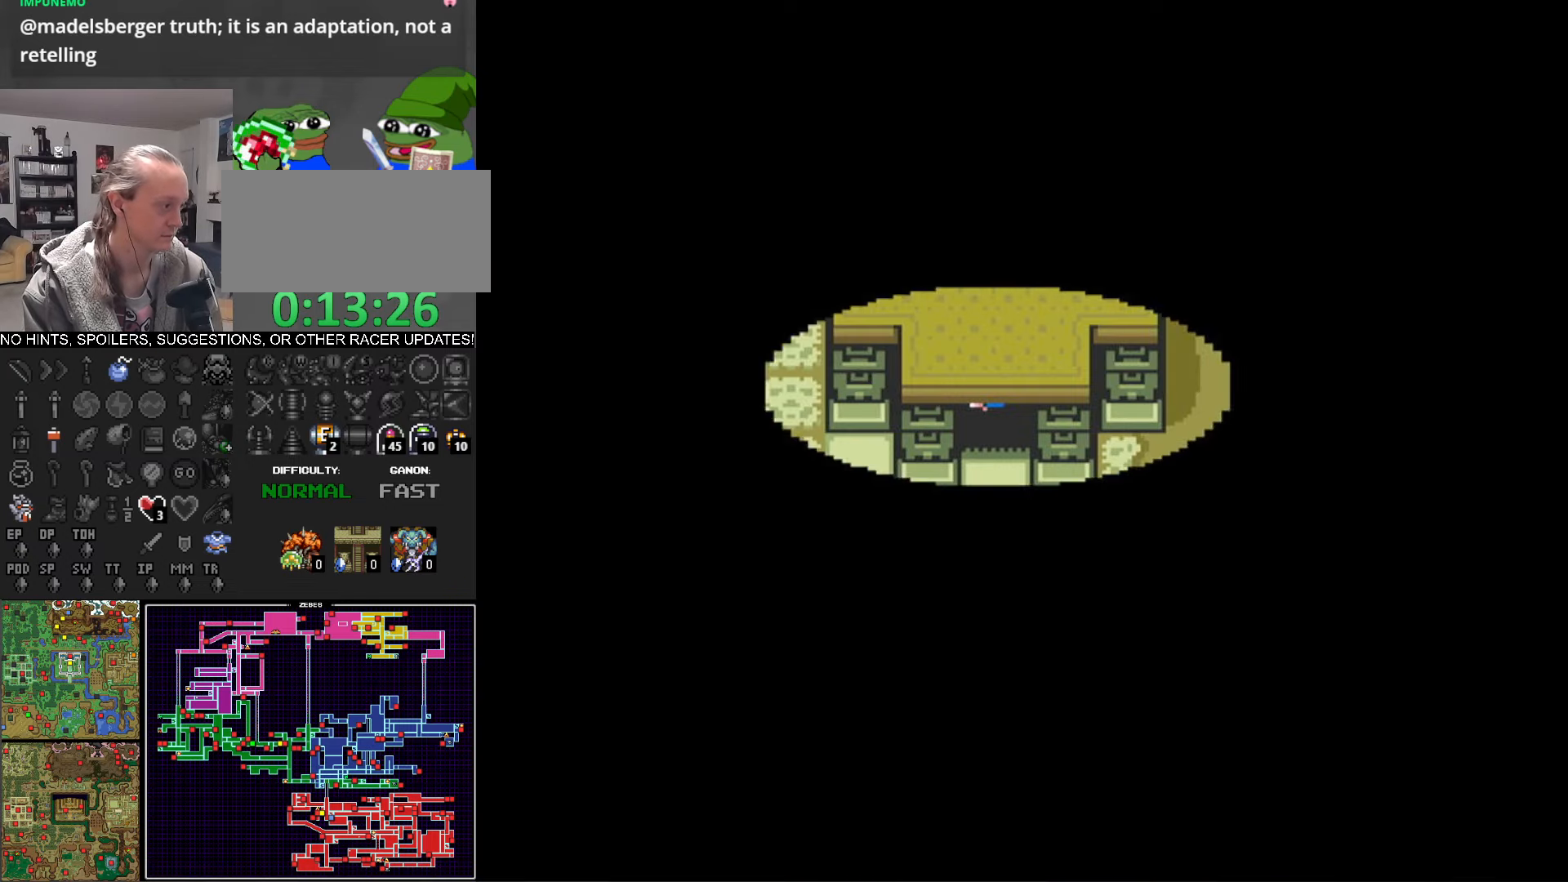
{"buttons": ["DPAD_DOWN"], "events": [[233, "DPAD_RIGHT", "up"]]}
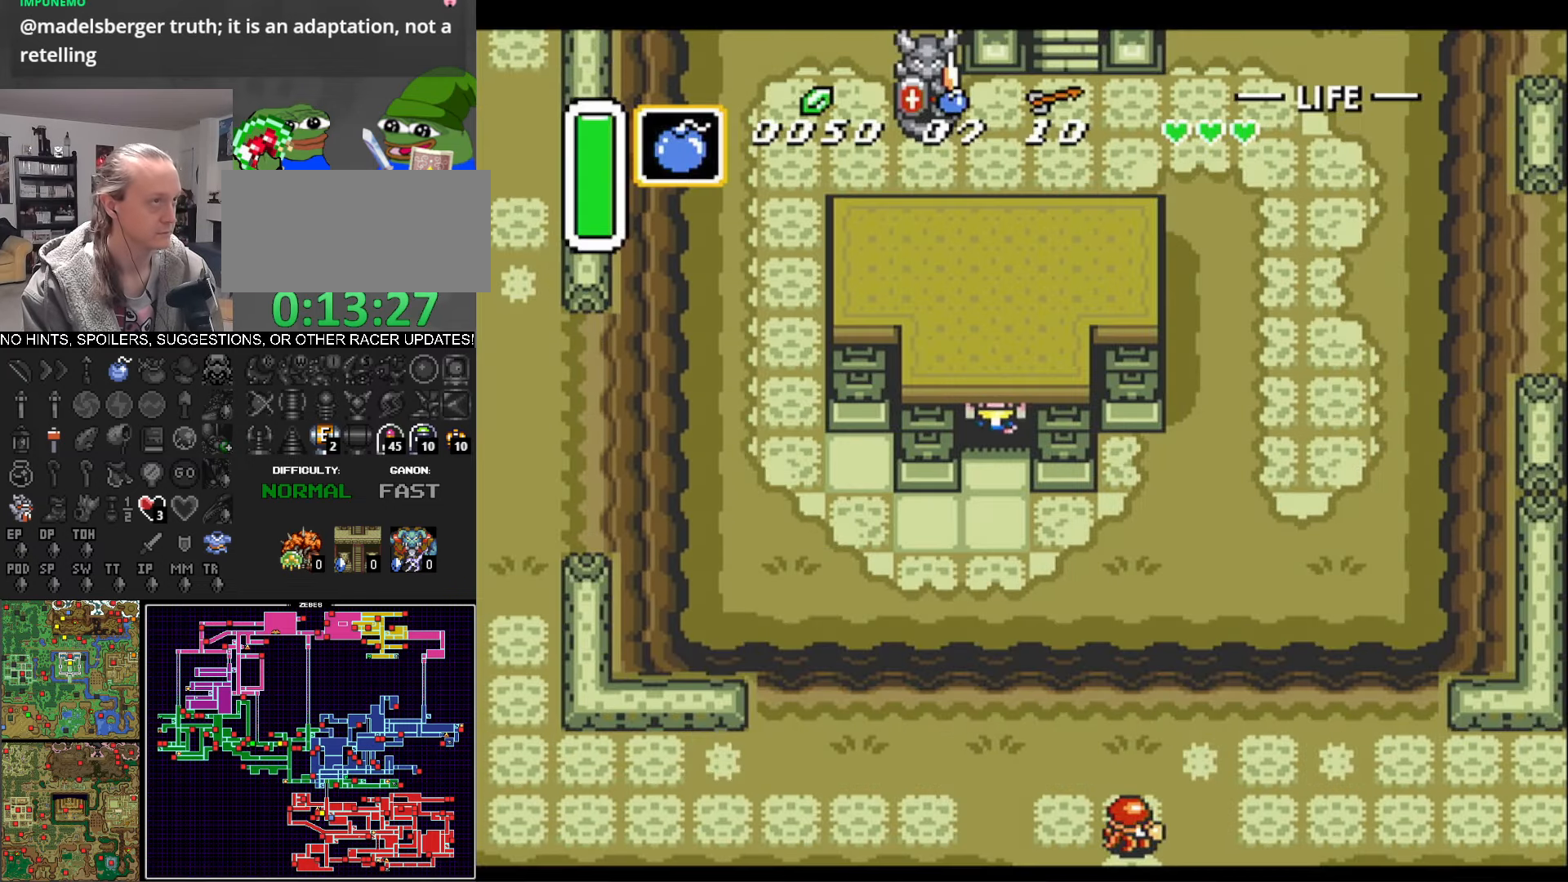
{"buttons": ["X", "DPAD_RIGHT"], "events": [[150, "DPAD_RIGHT", "down"], [333, "DPAD_DOWN", "up"], [400, "X", "down"]]}
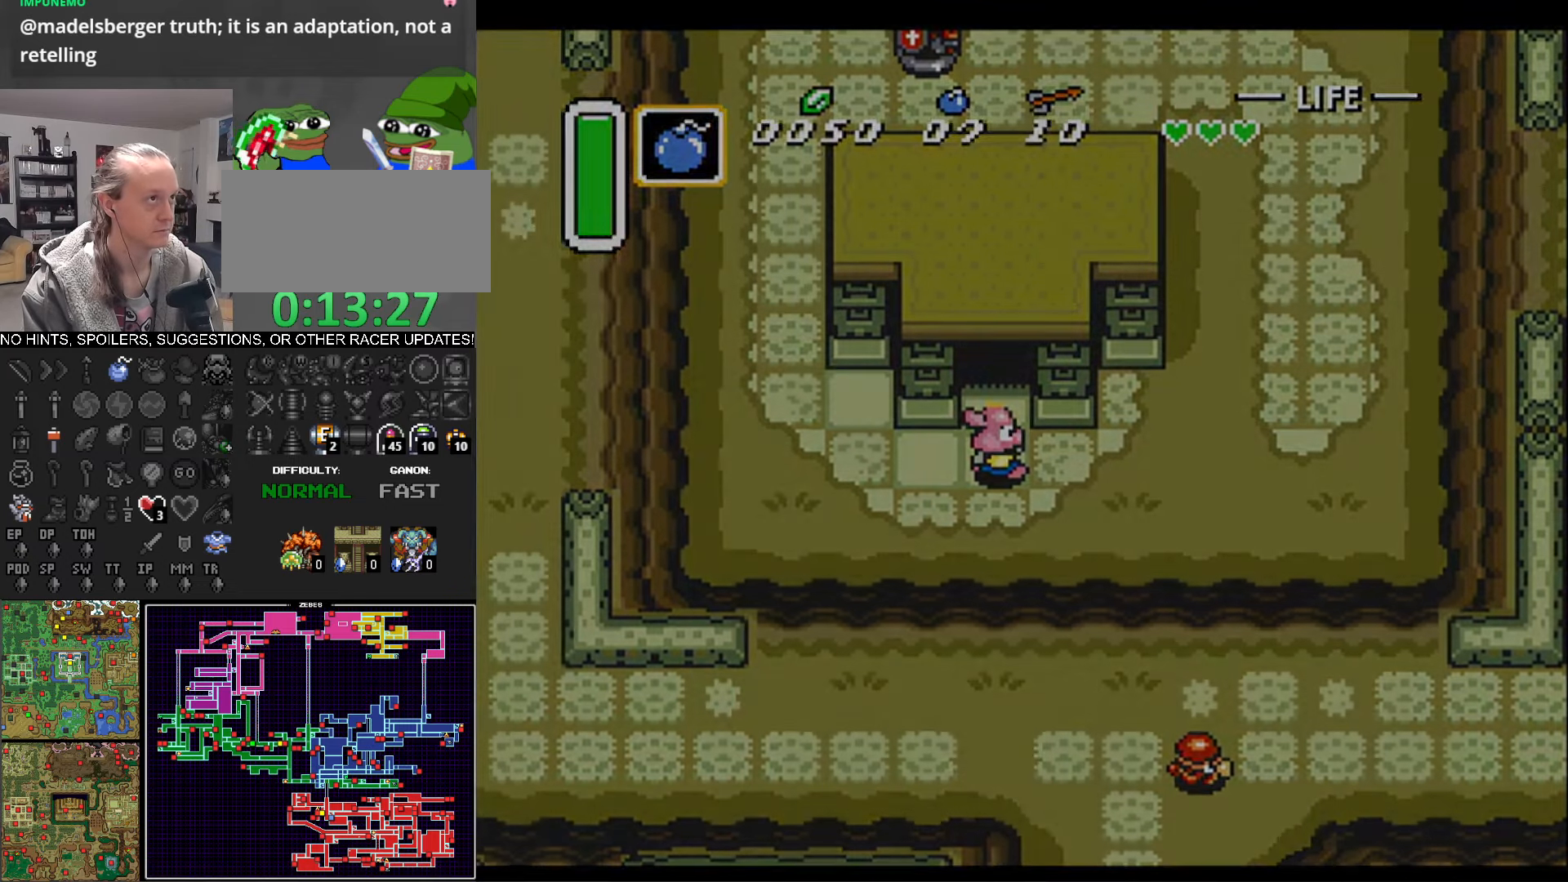
{"buttons": [], "events": [[50, "X", "up"], [183, "DPAD_RIGHT", "up"]]}
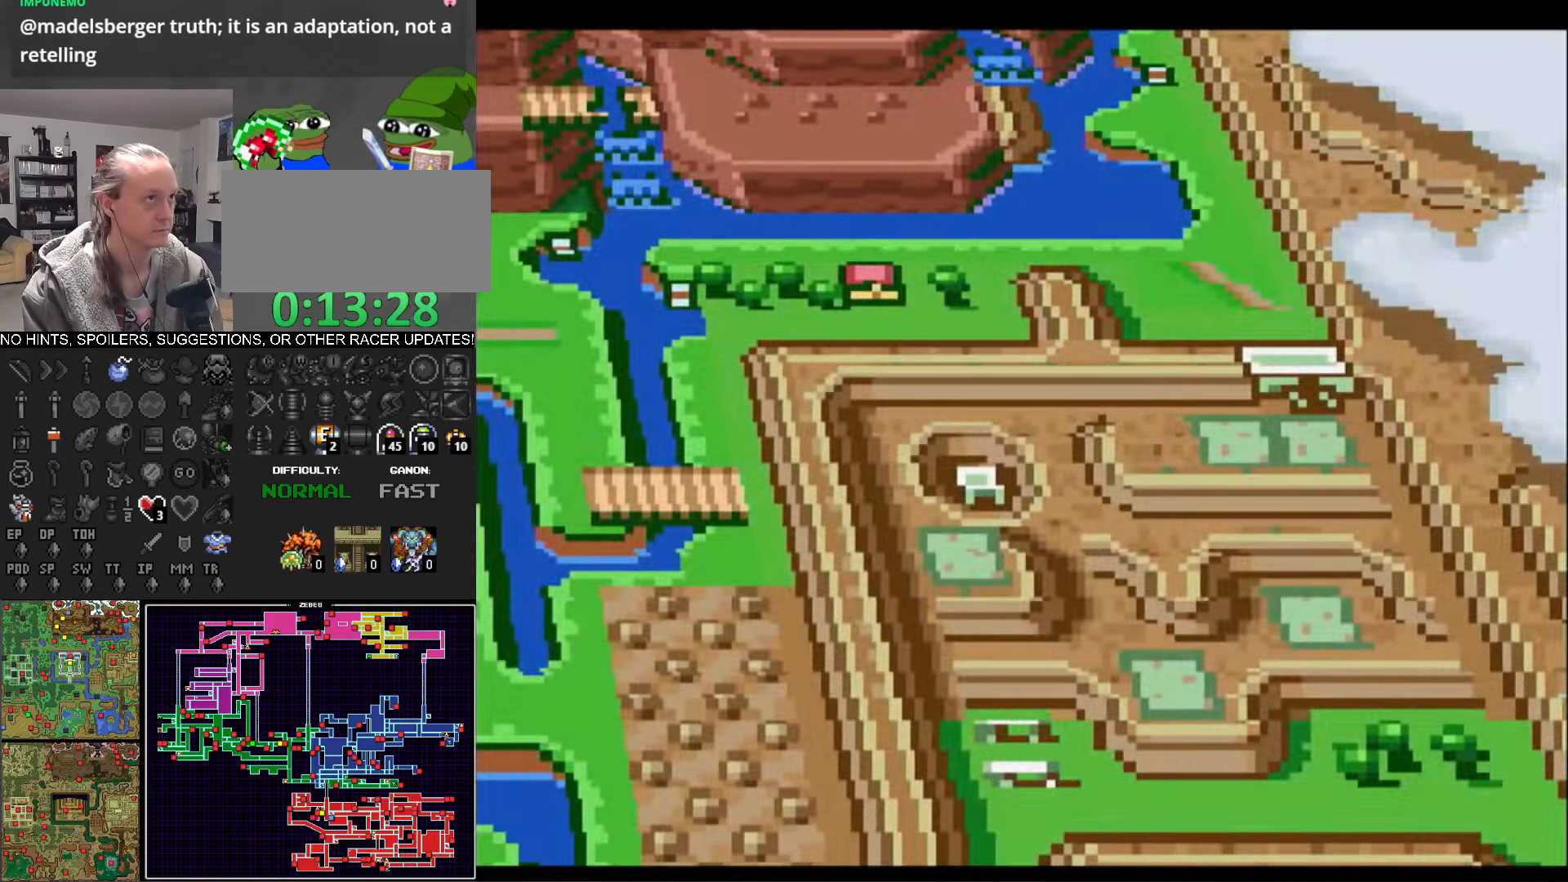
{"buttons": [], "events": [[50, "X", "down"], [183, "X", "up"]]}
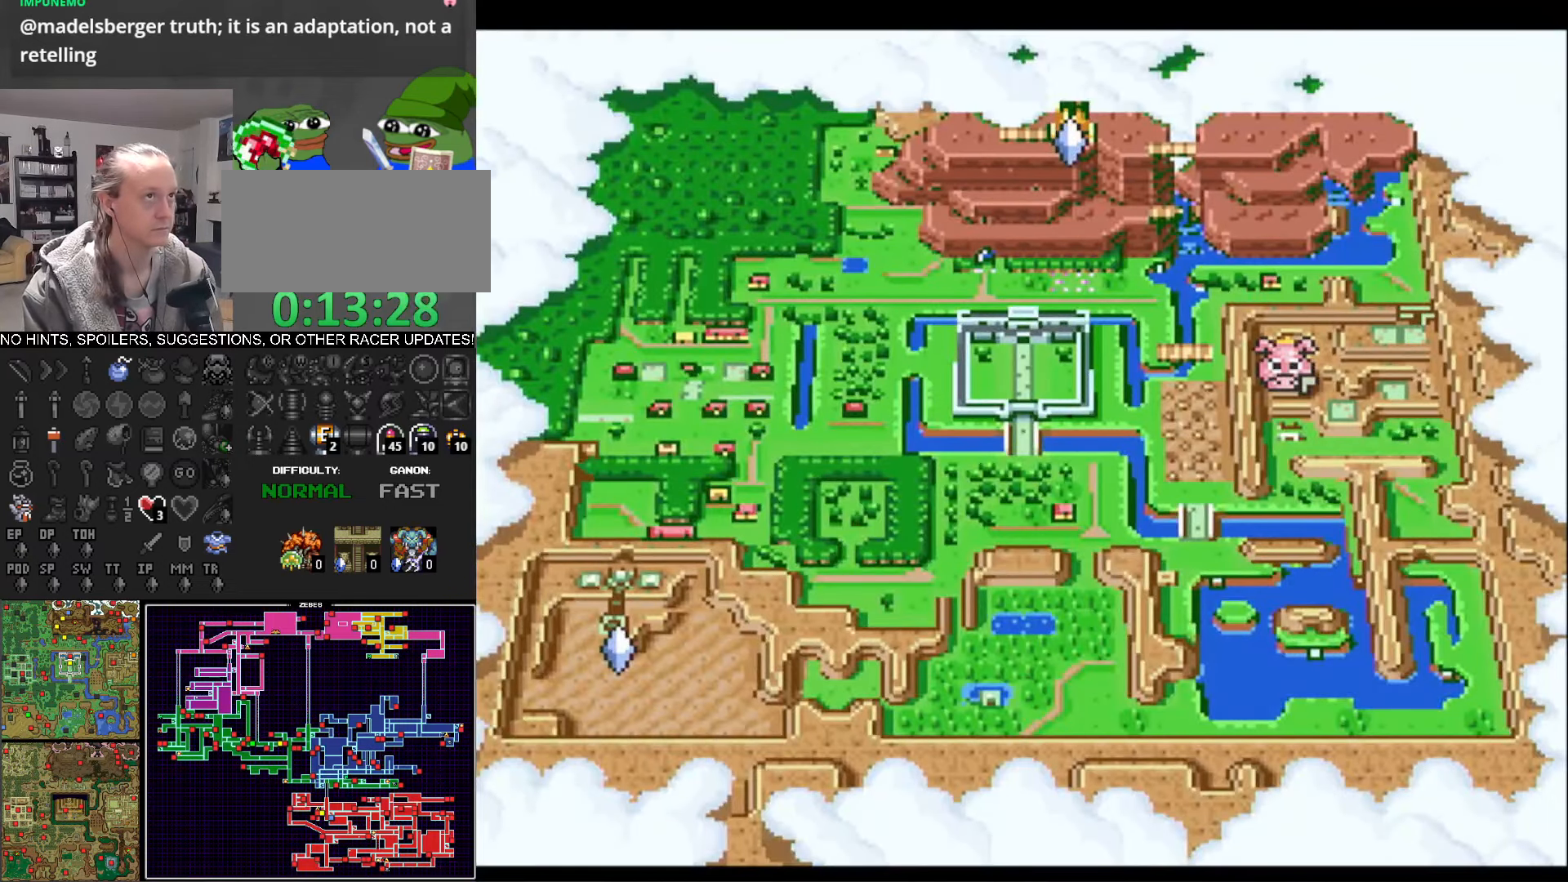
{"buttons": [], "events": []}
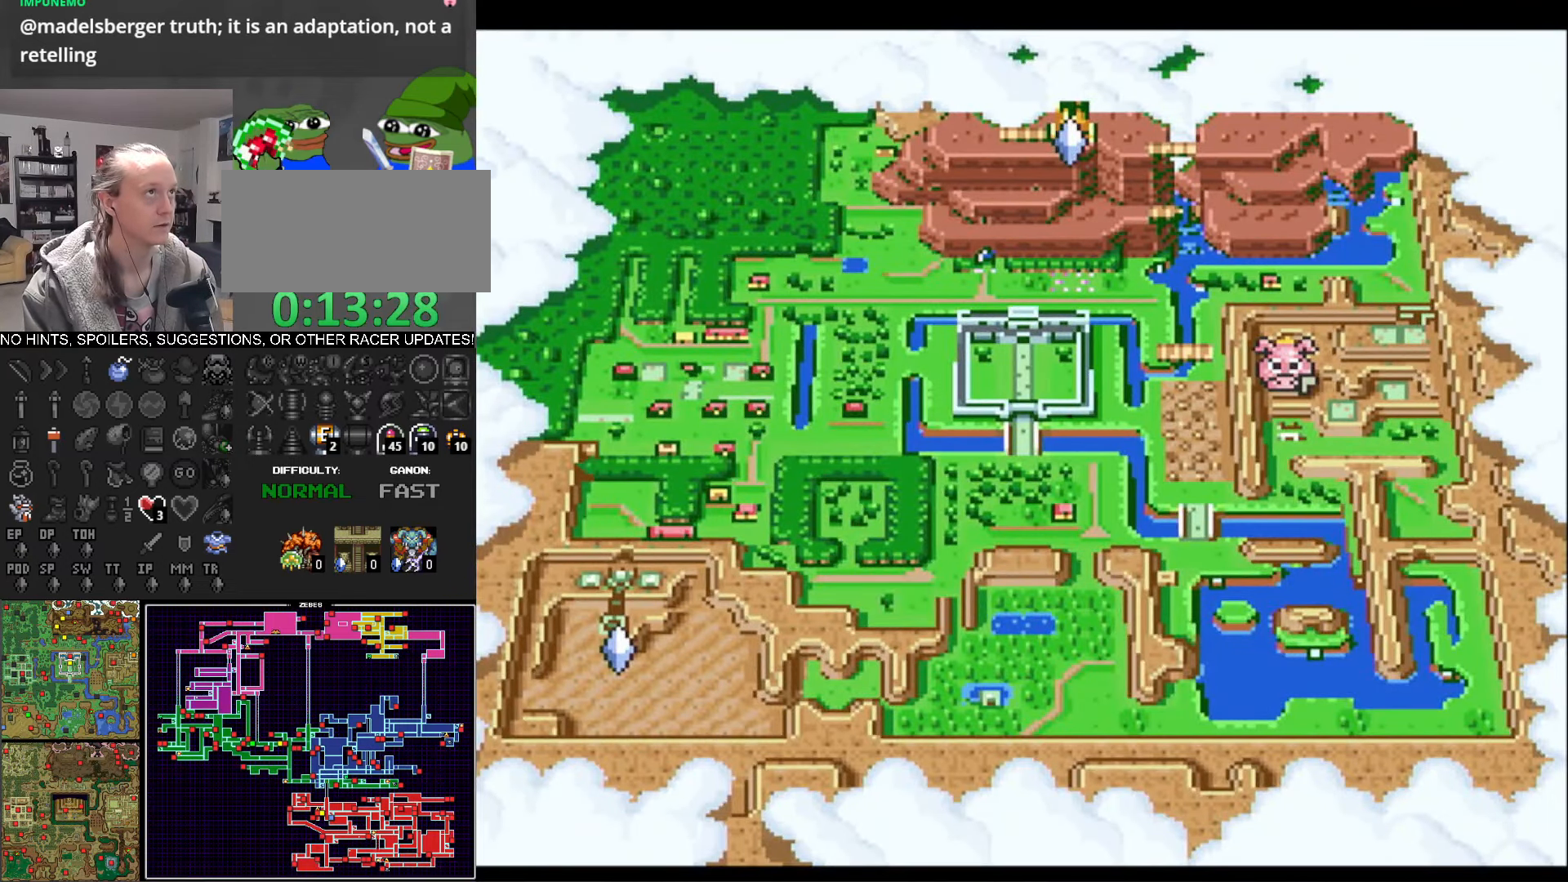
{"buttons": [], "events": []}
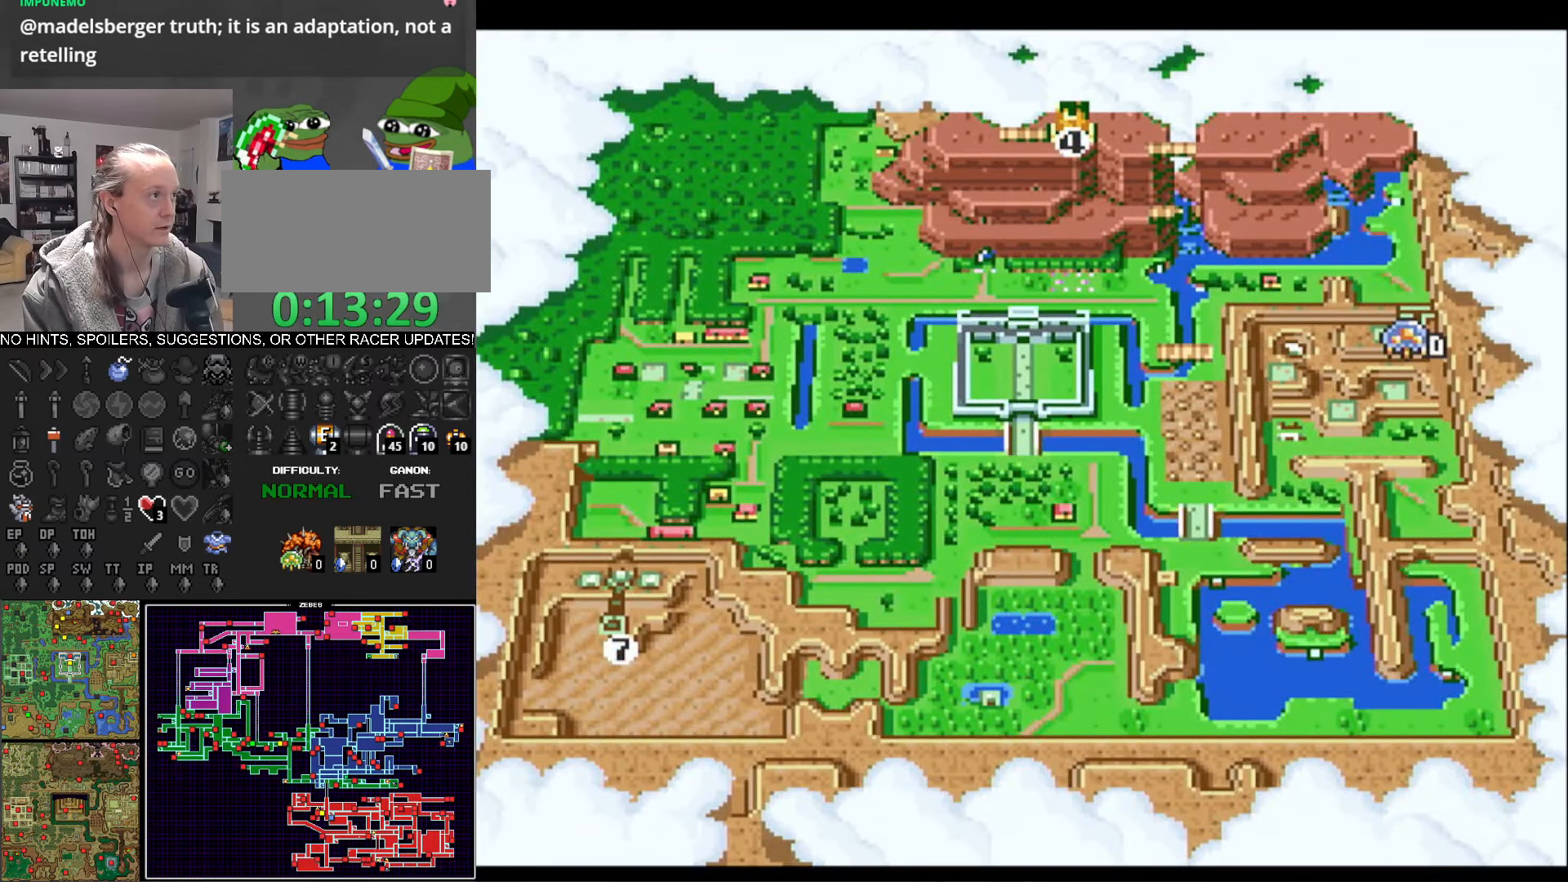
{"buttons": ["DPAD_RIGHT"], "events": [[100, "X", "down"], [183, "X", "up"], [200, "DPAD_RIGHT", "down"]]}
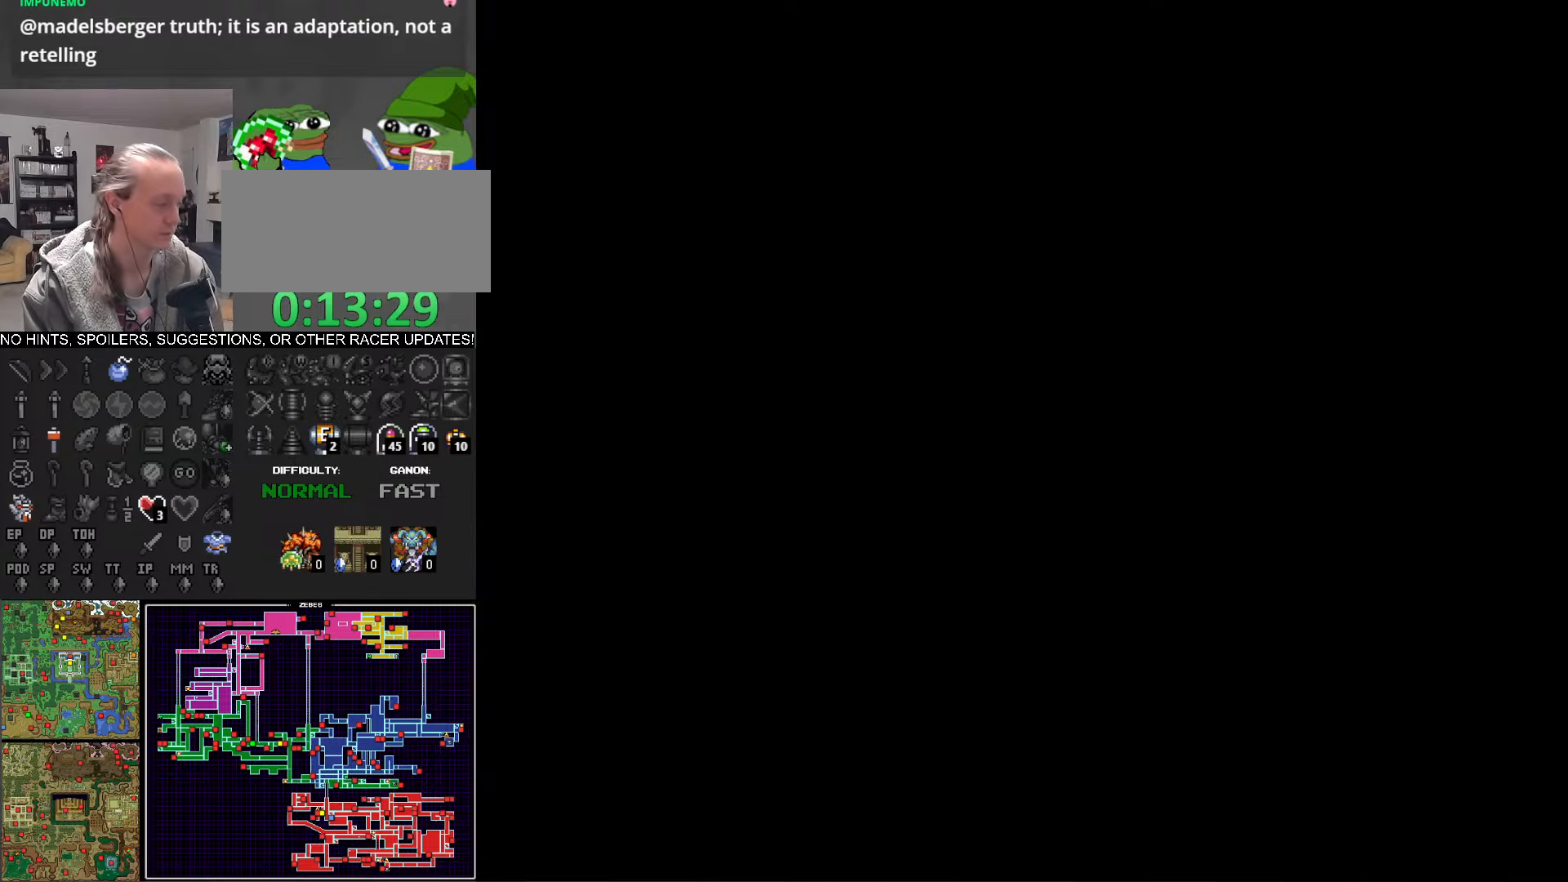
{"buttons": ["DPAD_RIGHT"], "events": []}
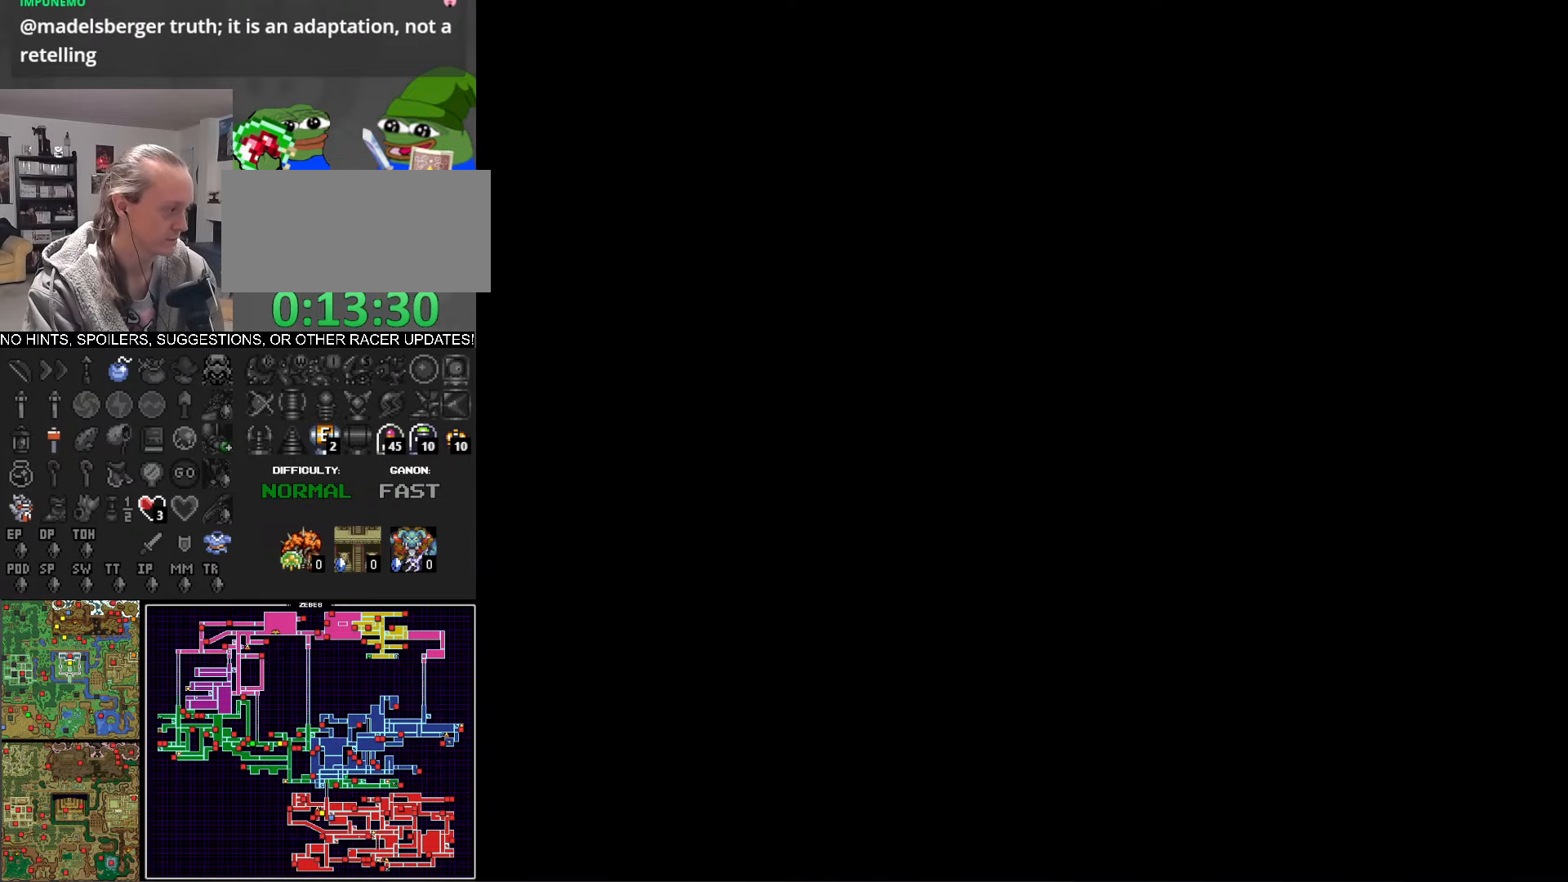
{"buttons": ["DPAD_UP", "DPAD_RIGHT"], "events": [[300, "DPAD_UP", "down"]]}
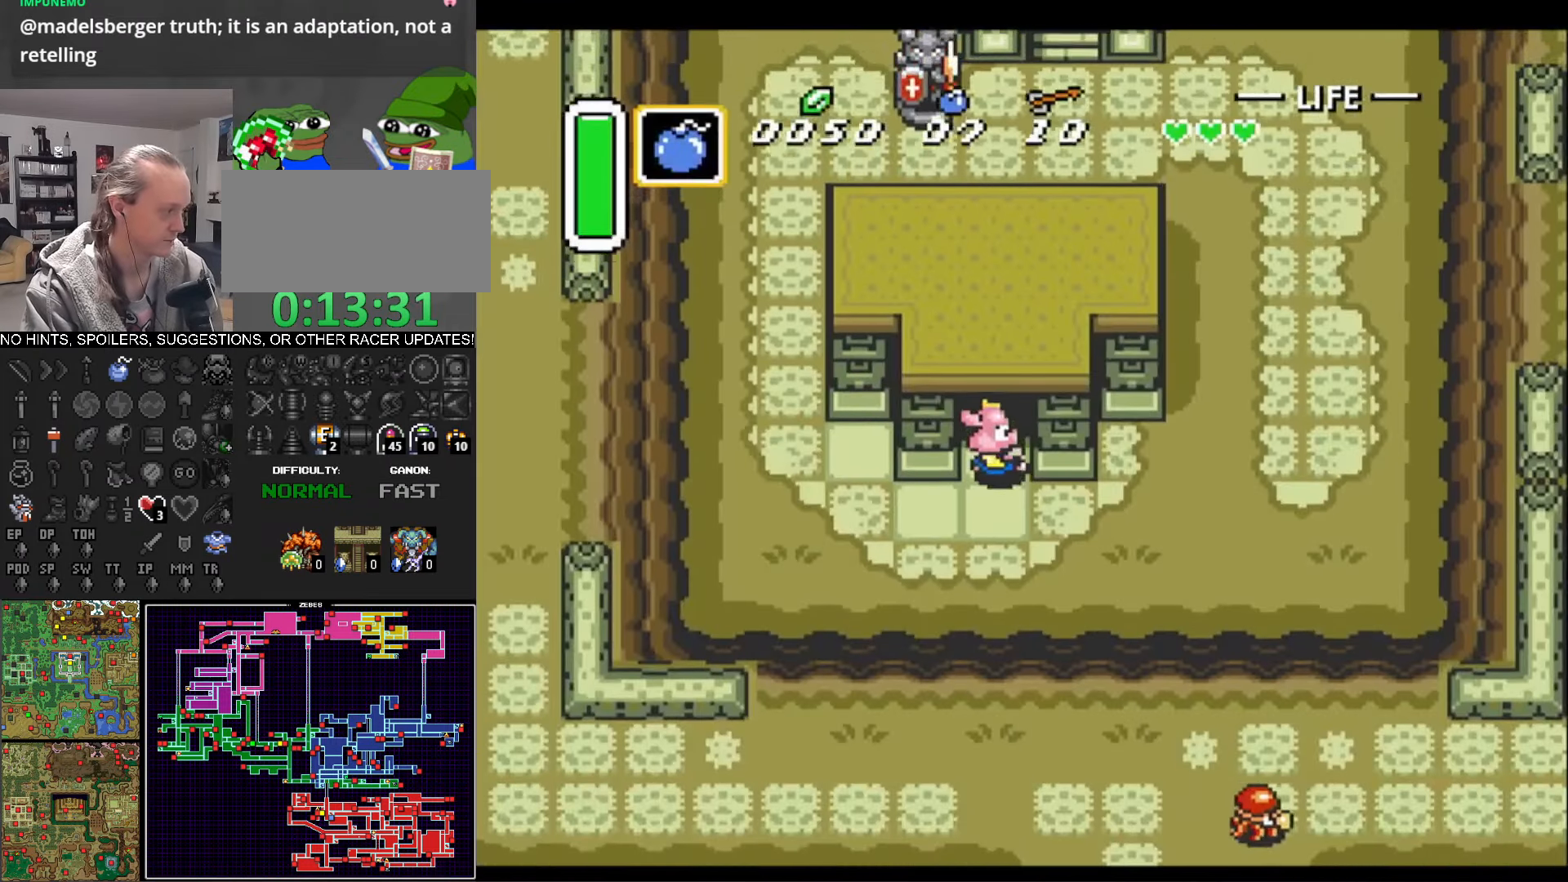
{"buttons": ["DPAD_DOWN"], "events": [[183, "DPAD_UP", "up"], [250, "DPAD_DOWN", "down"], [300, "DPAD_RIGHT", "up"]]}
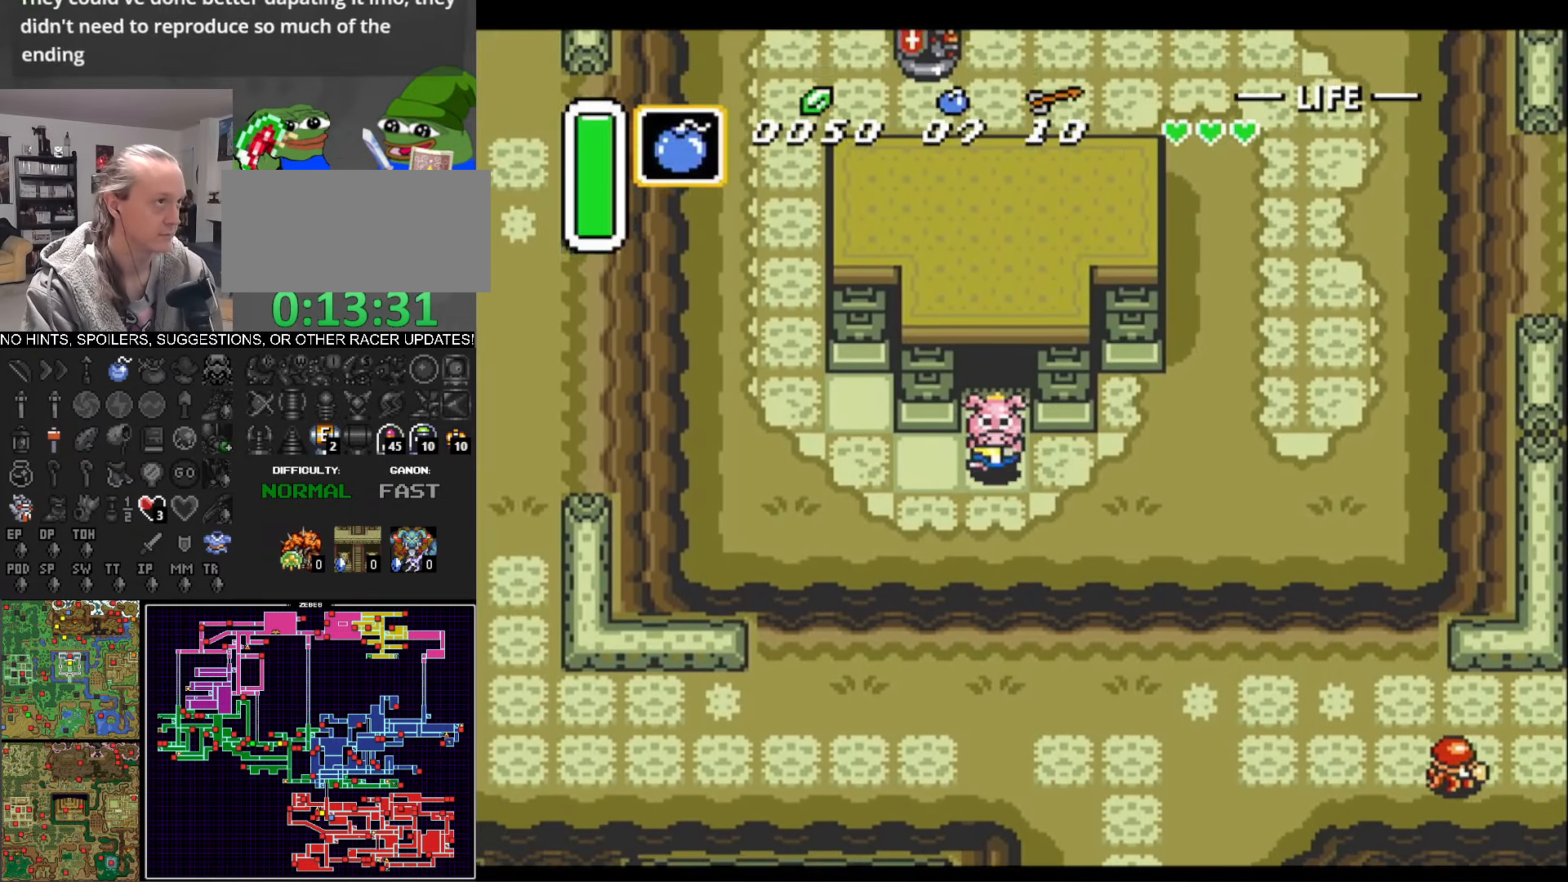
{"buttons": ["DPAD_UP", "DPAD_RIGHT"], "events": [[33, "DPAD_RIGHT", "down"], [100, "DPAD_DOWN", "up"], [283, "DPAD_UP", "down"]]}
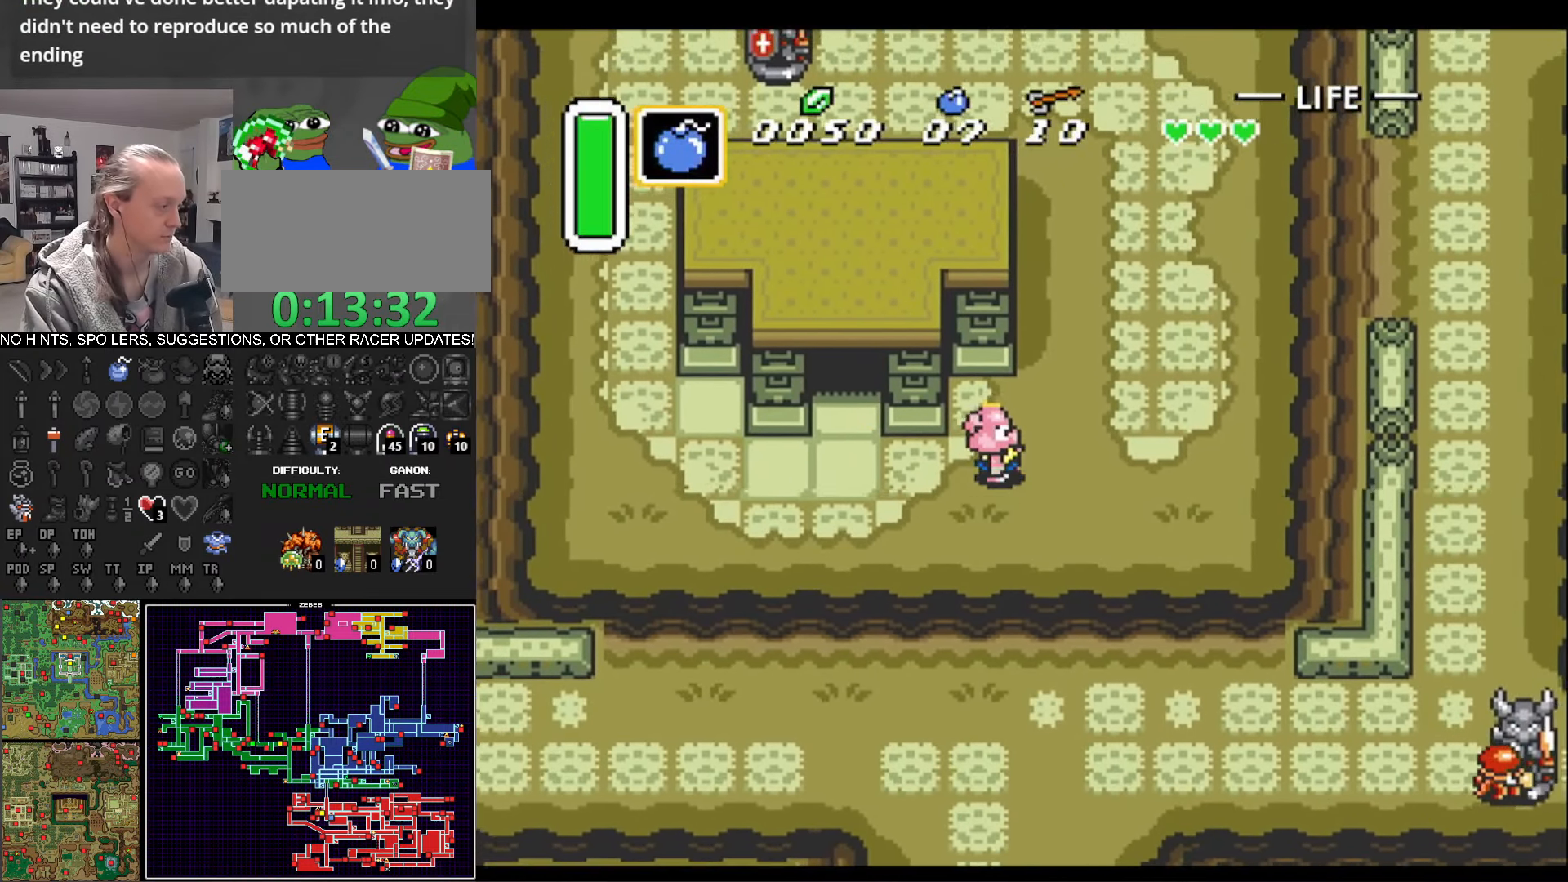
{"buttons": ["DPAD_UP", "DPAD_RIGHT"], "events": []}
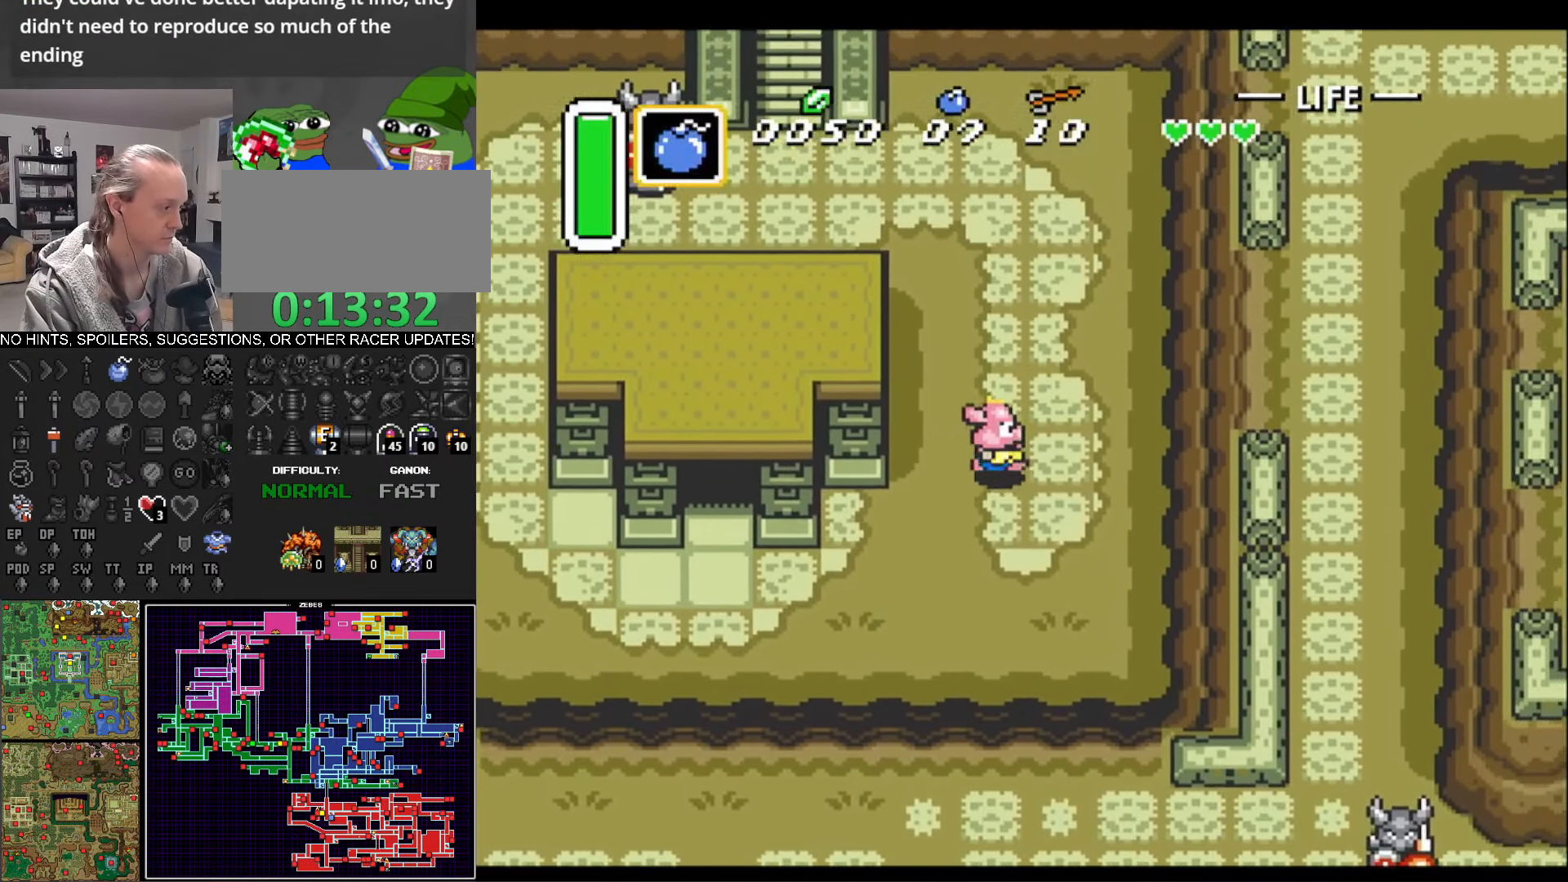
{"buttons": ["DPAD_UP", "DPAD_LEFT"], "events": [[50, "DPAD_RIGHT", "up"], [400, "DPAD_LEFT", "down"]]}
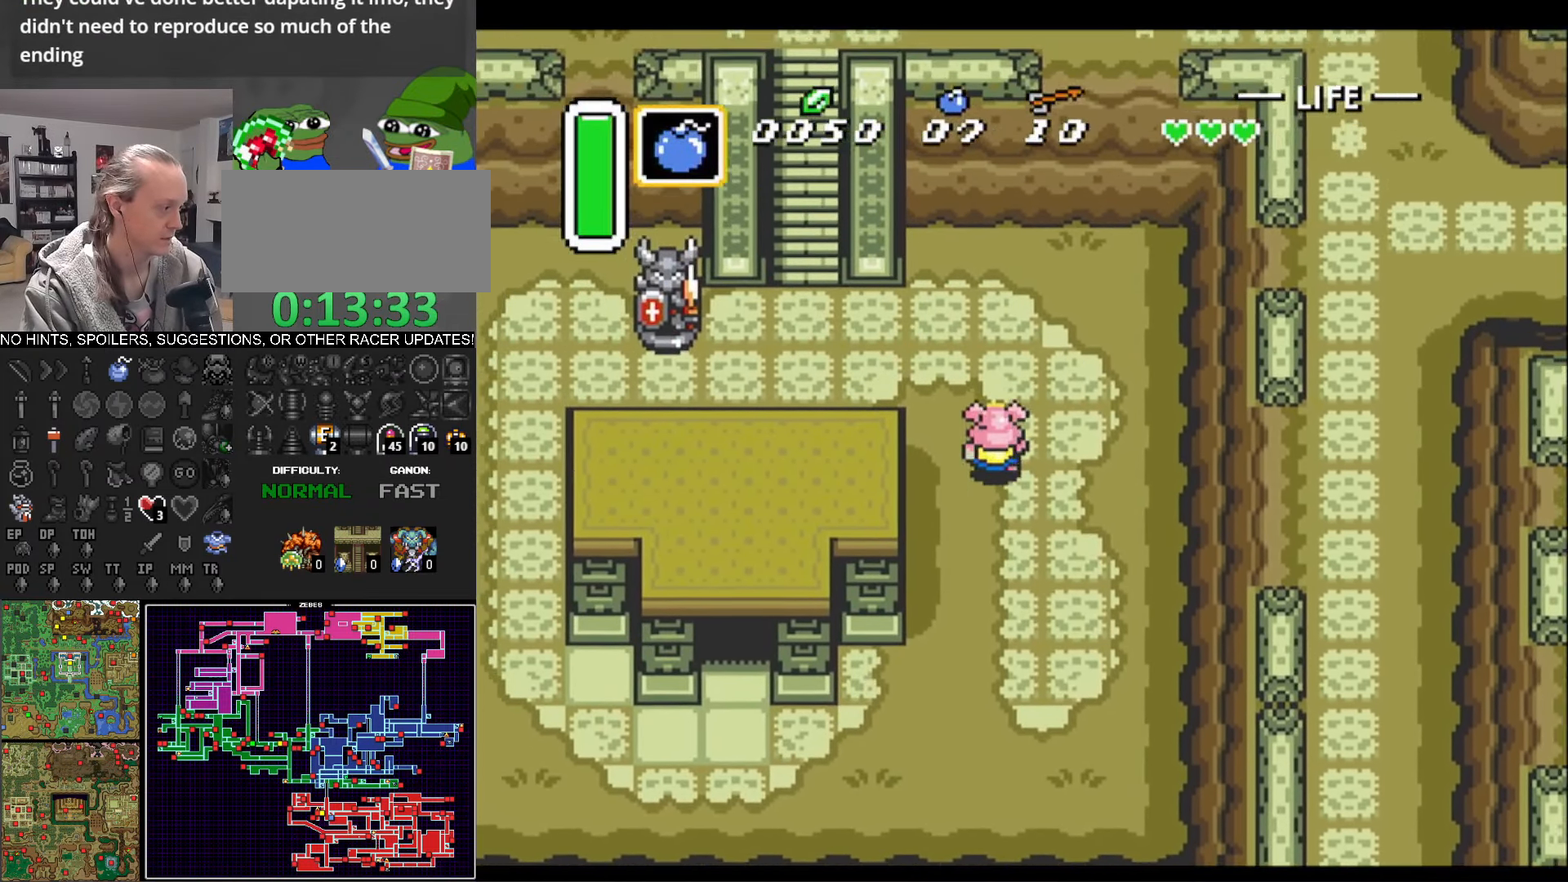
{"buttons": ["DPAD_UP", "DPAD_LEFT"], "events": [[50, "DPAD_UP", "up"], [433, "DPAD_UP", "down"]]}
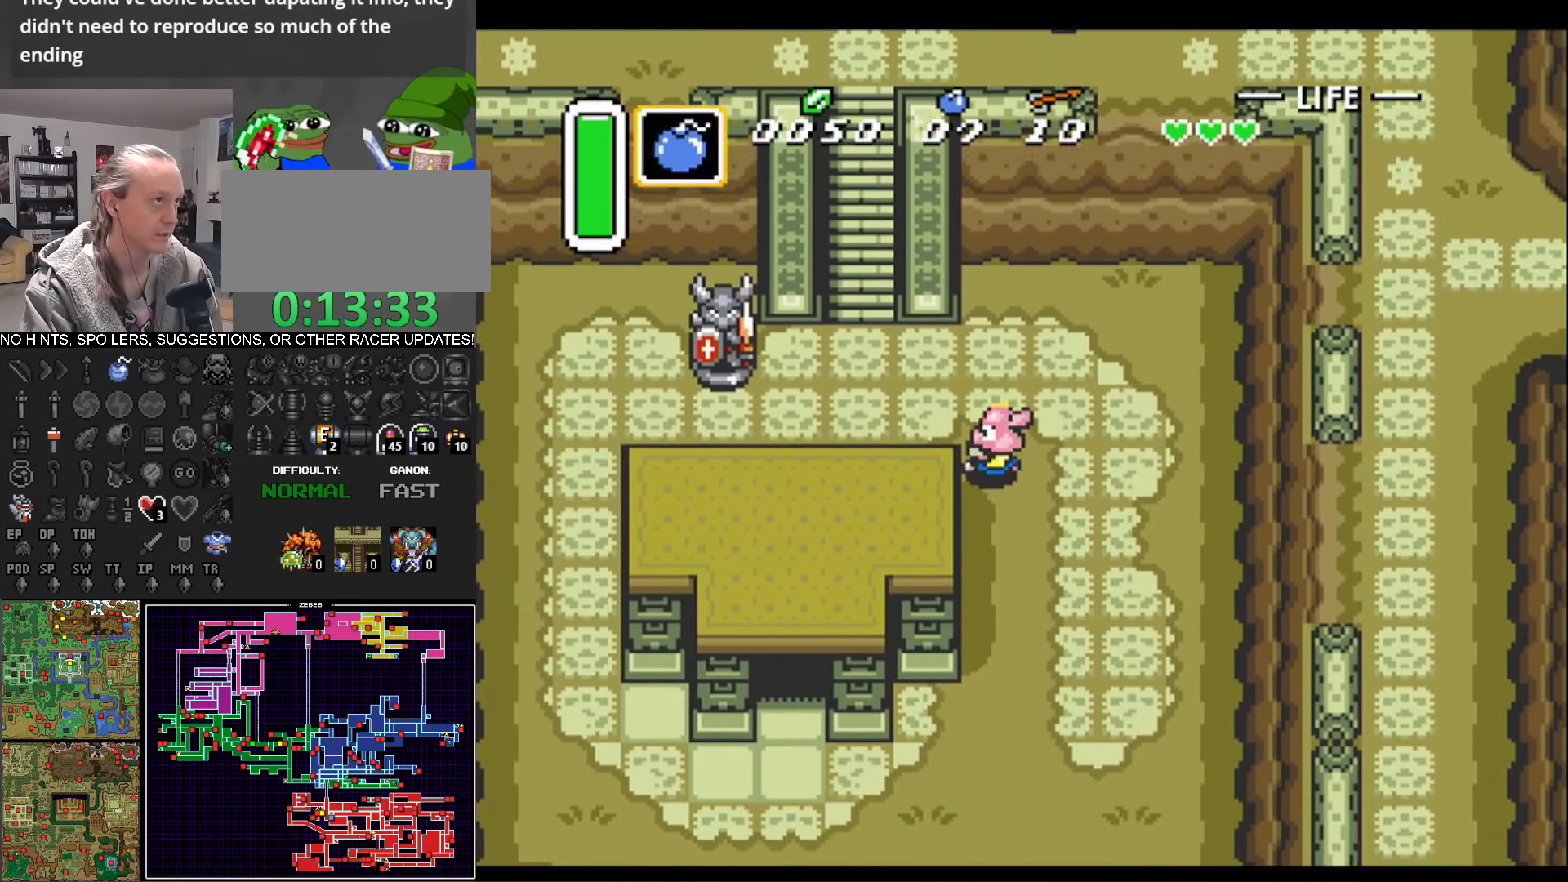
{"buttons": ["DPAD_UP"], "events": [[250, "DPAD_UP", "up"], [333, "DPAD_UP", "down"], [500, "DPAD_LEFT", "up"]]}